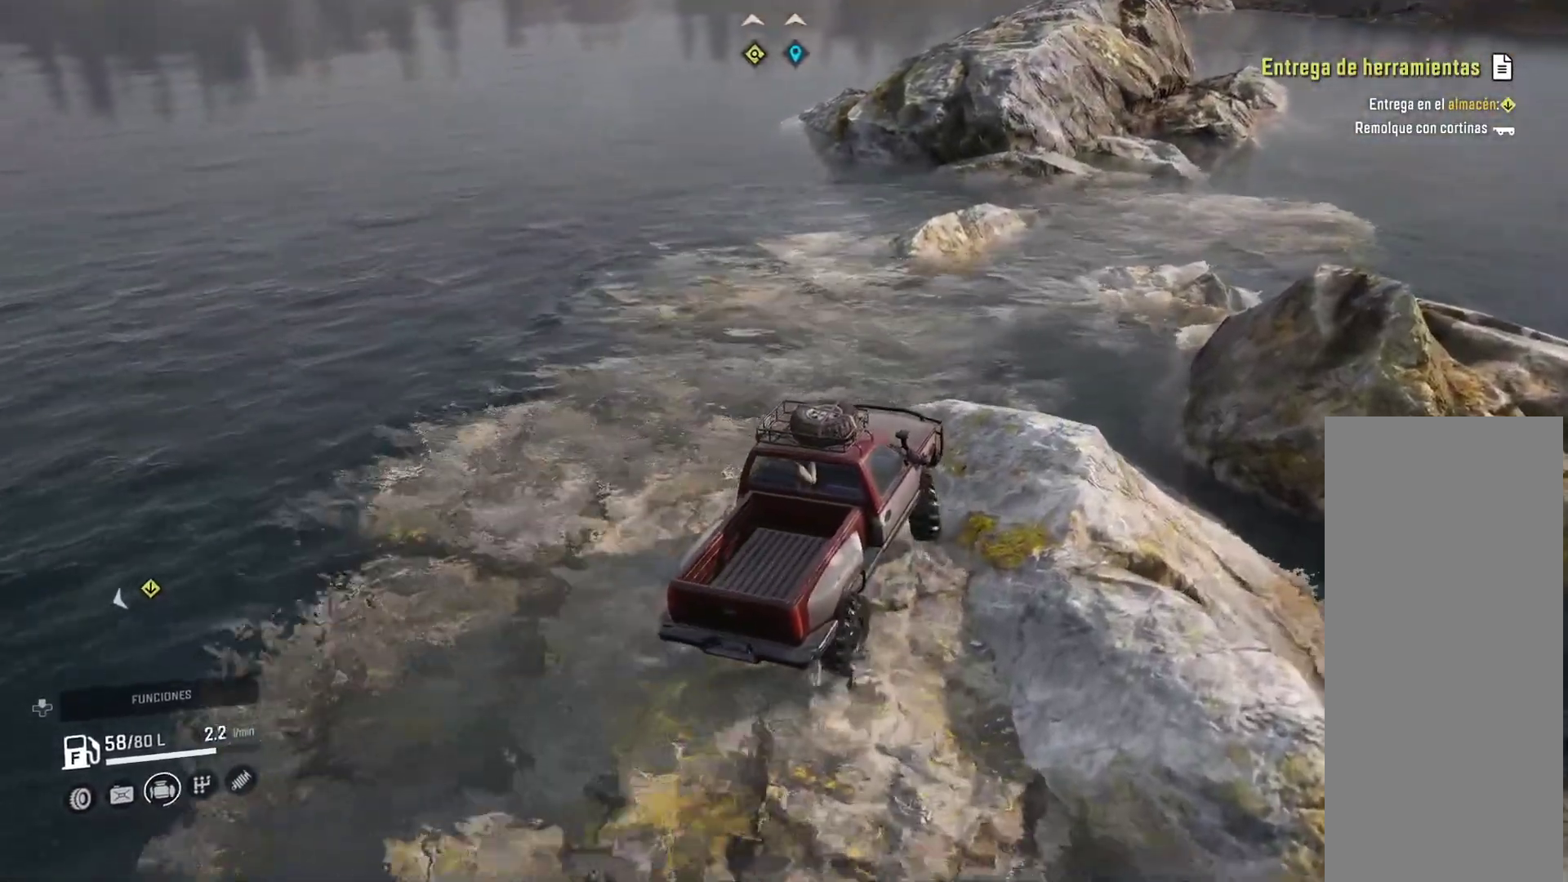
Gameplay with a controller (Xbox layout); each line is a JSON object with the inputs held at the frame after it (dt_ms = milliseconds from this image to that frame). "events" lists button and stick changes between this image and that frame as [ms after this image, input, new state], when the widget could be followed in between.
{"dt_ms": 500, "buttons": [], "left_stick": "center", "right_stick": "center", "events": [[233, "left_stick", "center"]]}
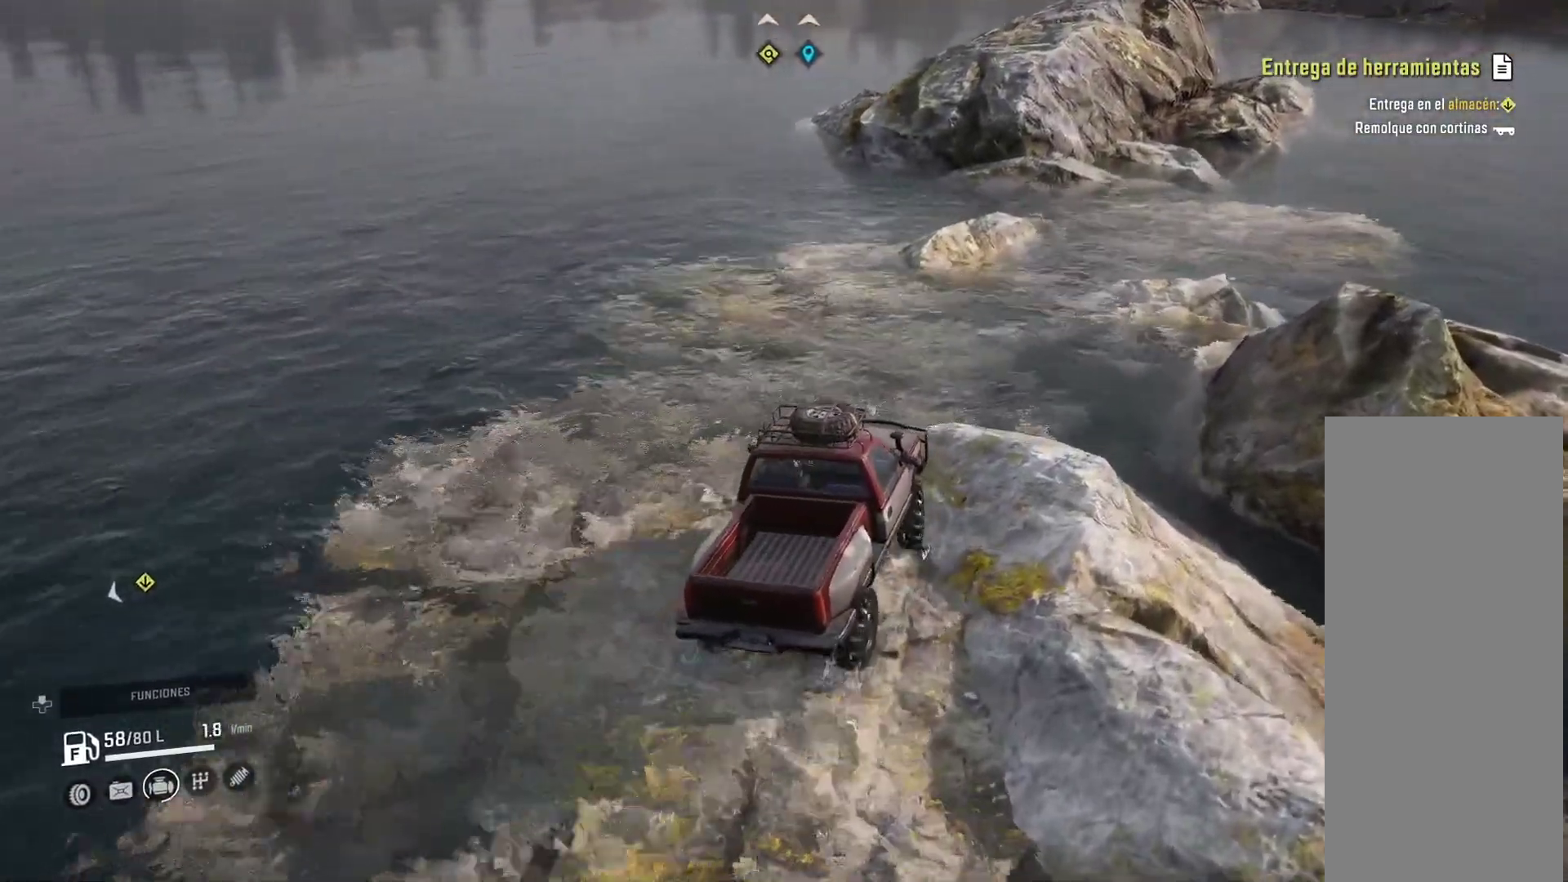
{"dt_ms": 500, "buttons": [], "left_stick": "center", "right_stick": "right", "events": [[100, "left_stick", "right"], [267, "left_stick", "center"], [350, "right_stick", "right"]]}
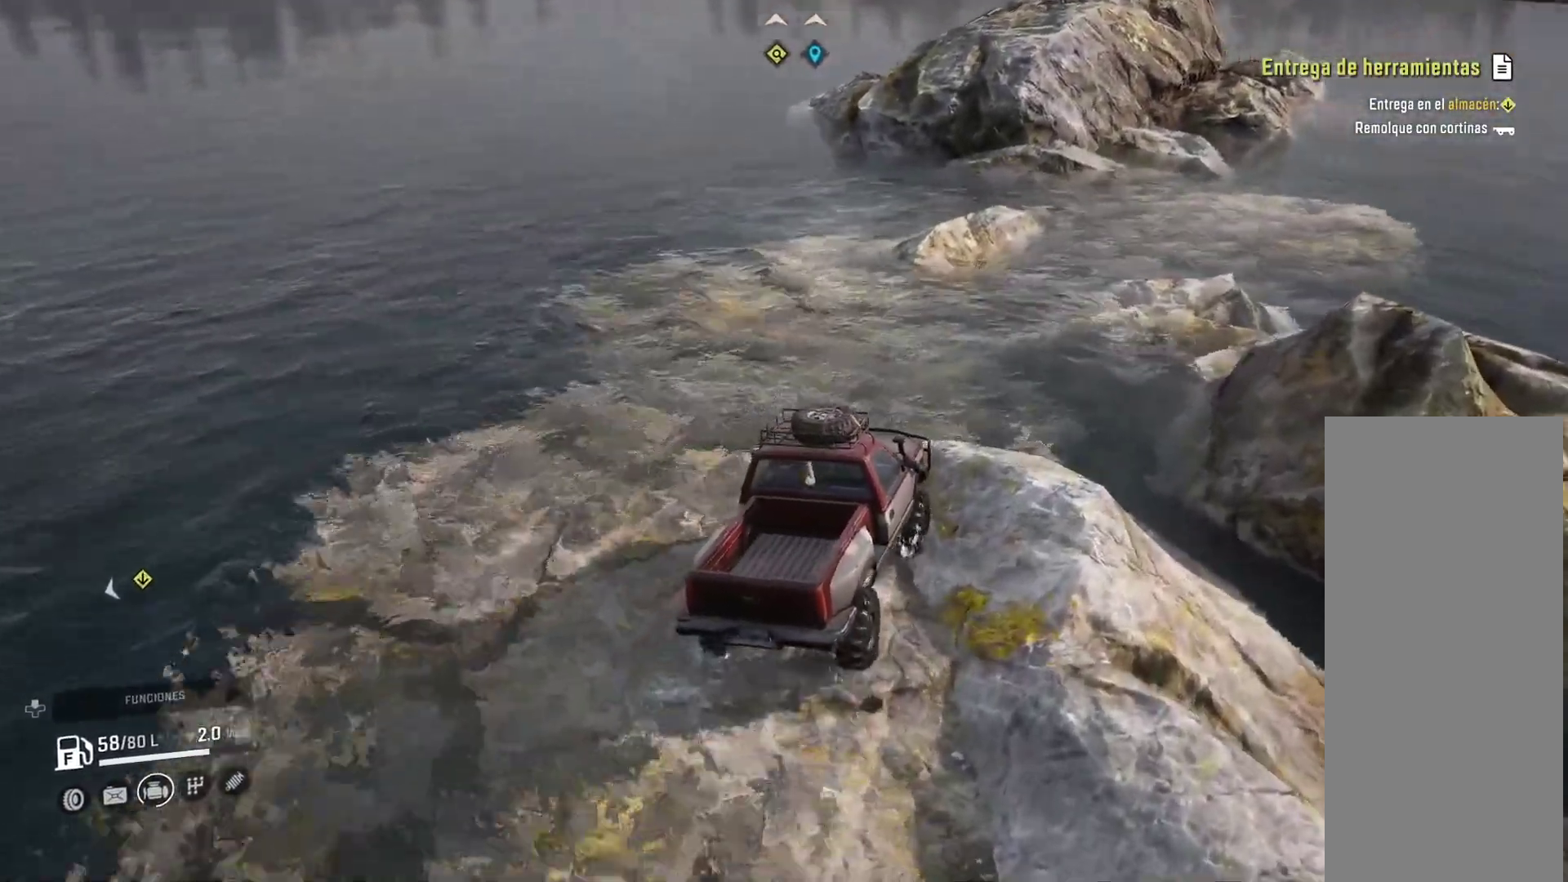
{"dt_ms": 500, "buttons": ["L2"], "left_stick": "center", "right_stick": "center", "events": [[117, "right_stick", "center"], [467, "L2", "down"]]}
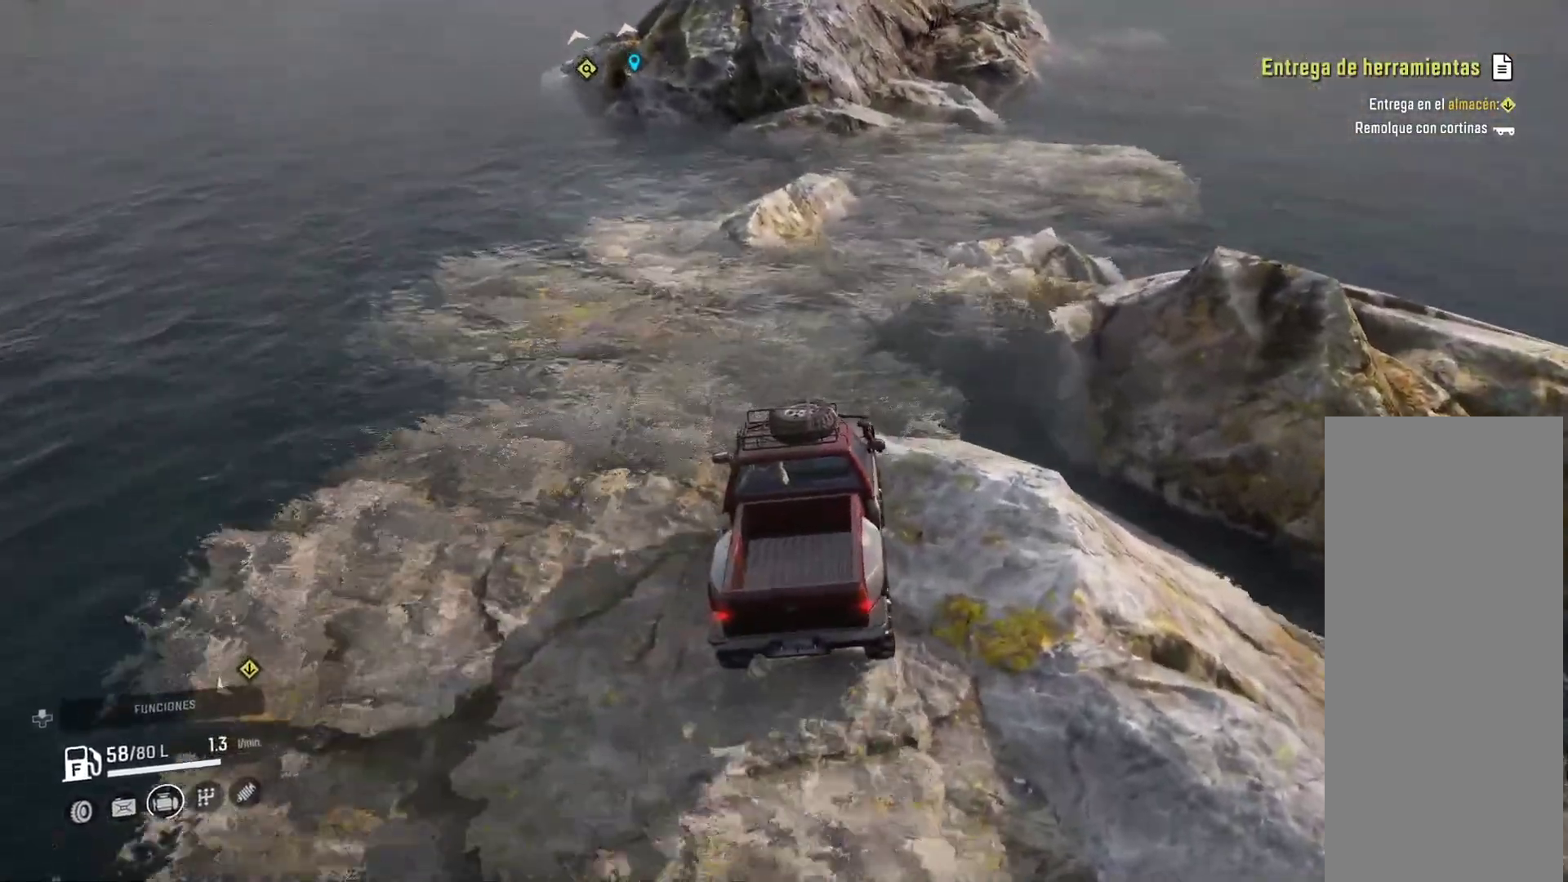
{"dt_ms": 500, "buttons": [], "left_stick": "center", "right_stick": "center"}
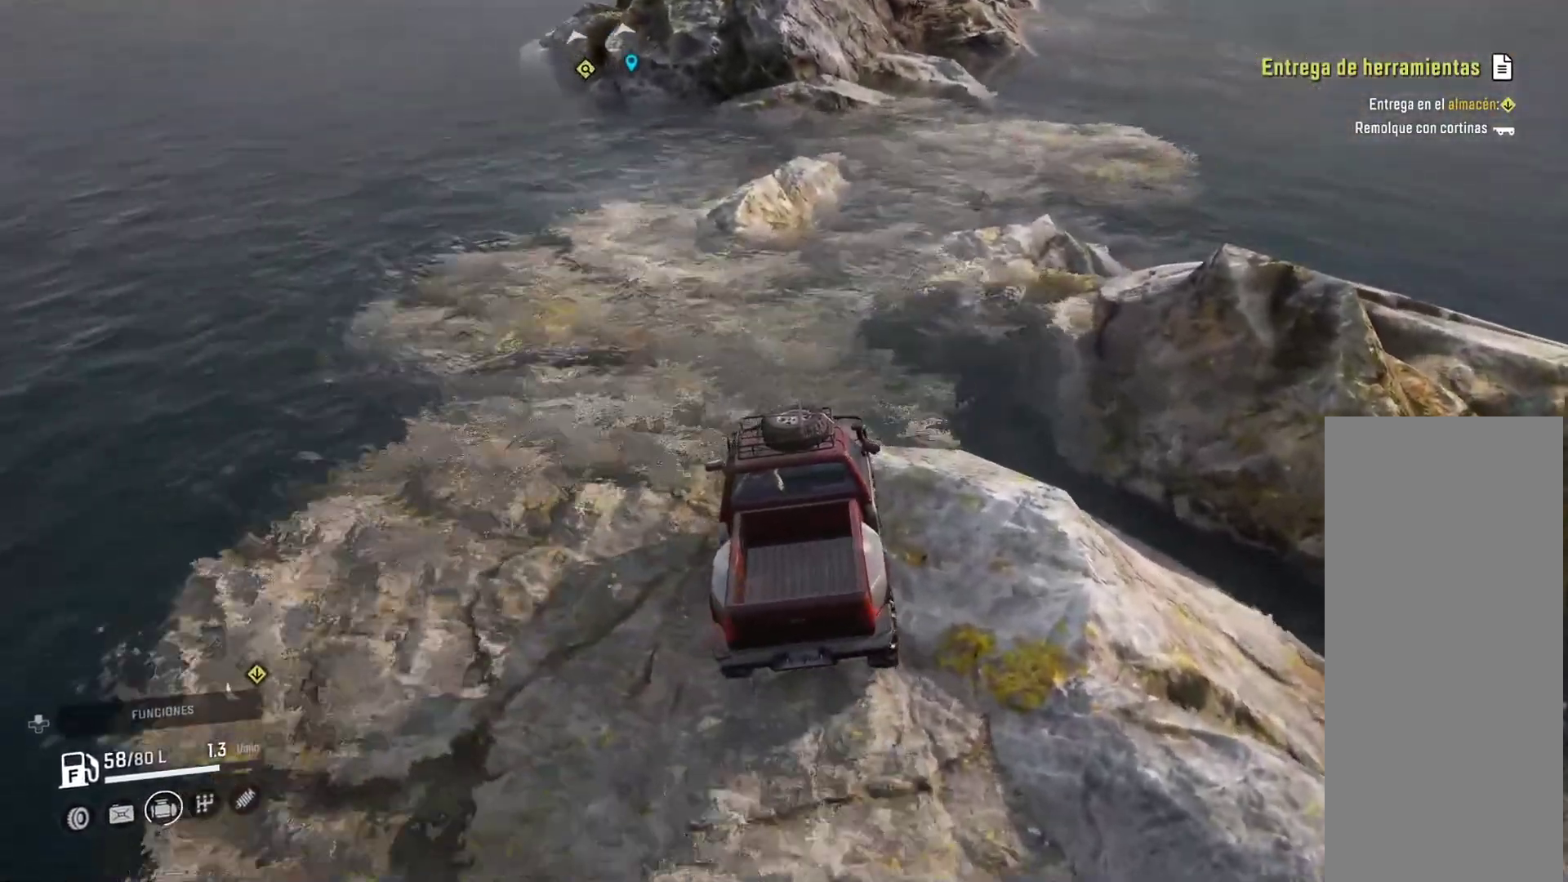
{"dt_ms": 500, "buttons": [], "left_stick": "center", "right_stick": "center", "events": []}
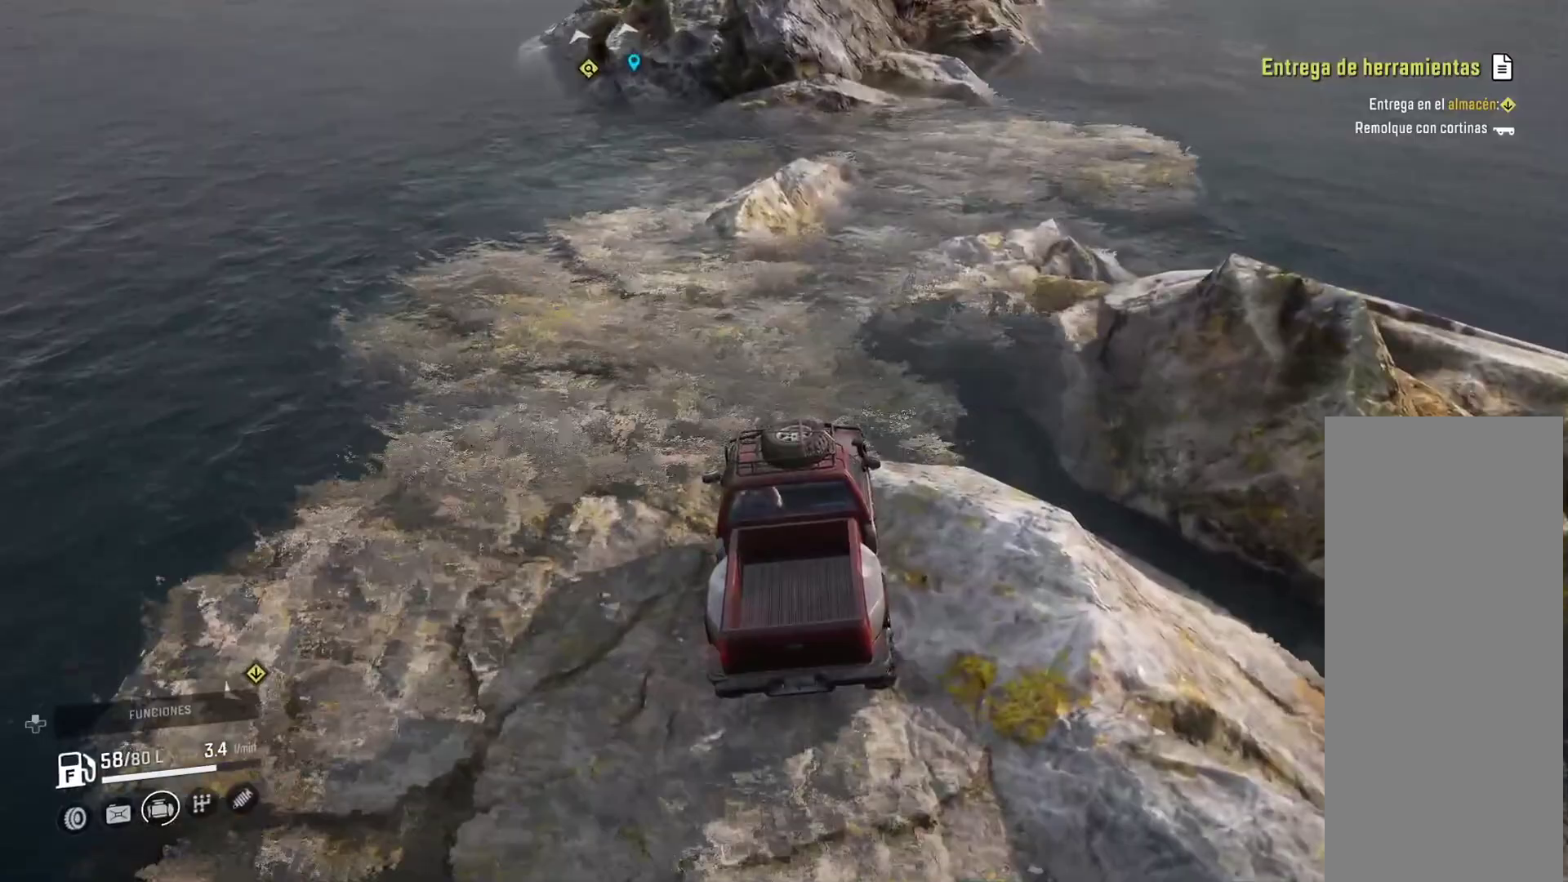
{"dt_ms": 500, "buttons": [], "left_stick": "center", "right_stick": "center", "events": [[33, "L2", "down"], [267, "L2", "up"]]}
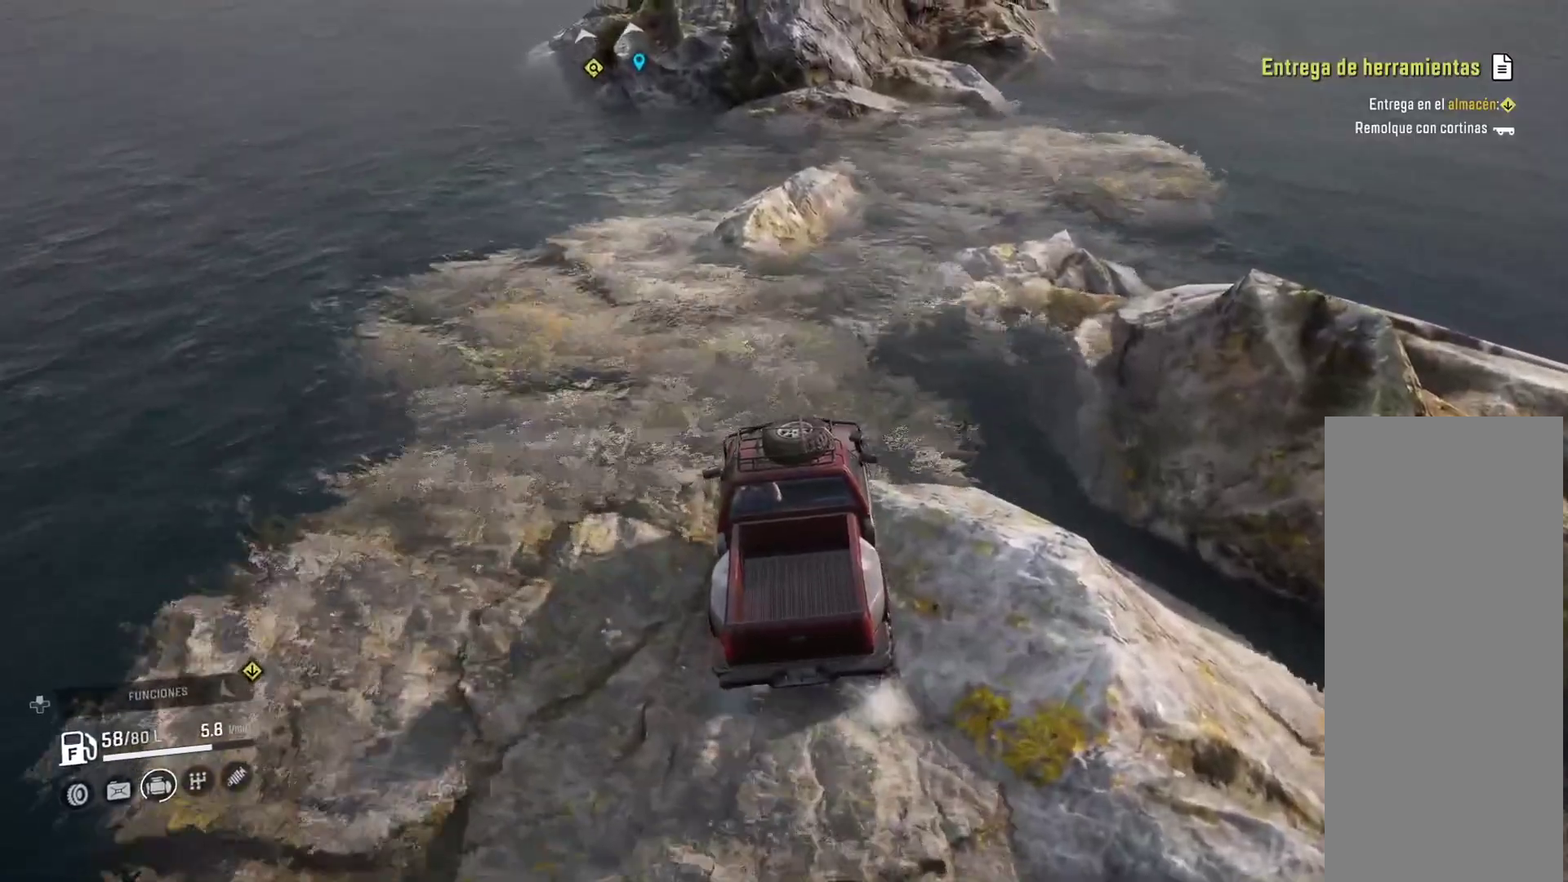
{"dt_ms": 500, "buttons": [], "left_stick": "right", "right_stick": "center", "events": [[317, "left_stick", "right"], [400, "A", "down"], [450, "A", "up"]]}
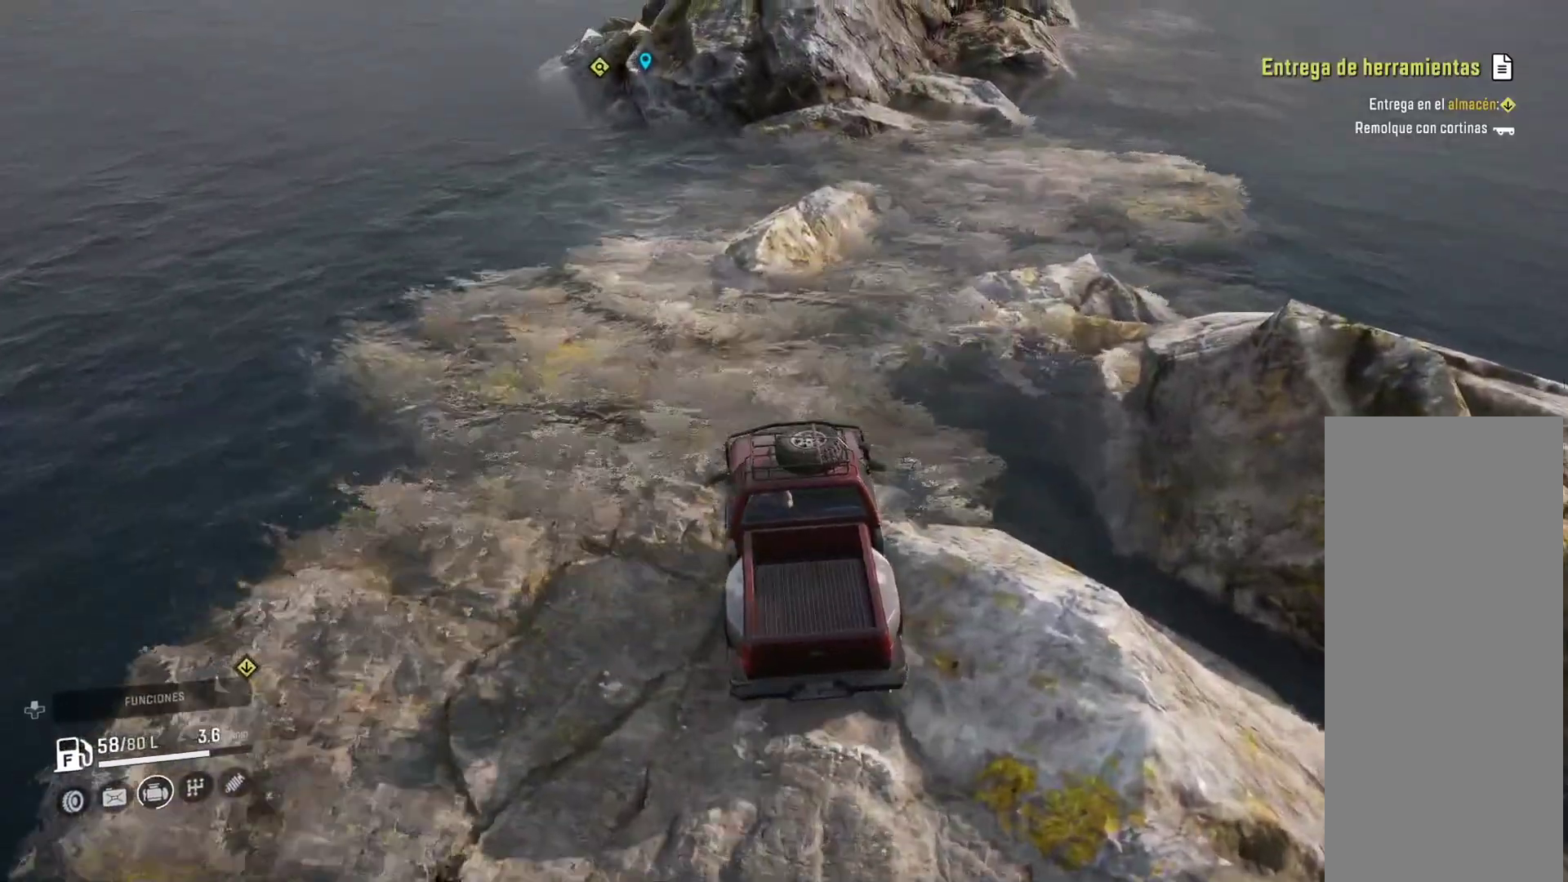
{"dt_ms": 500, "buttons": [], "left_stick": "center", "right_stick": "center", "events": [[67, "left_stick", "center"]]}
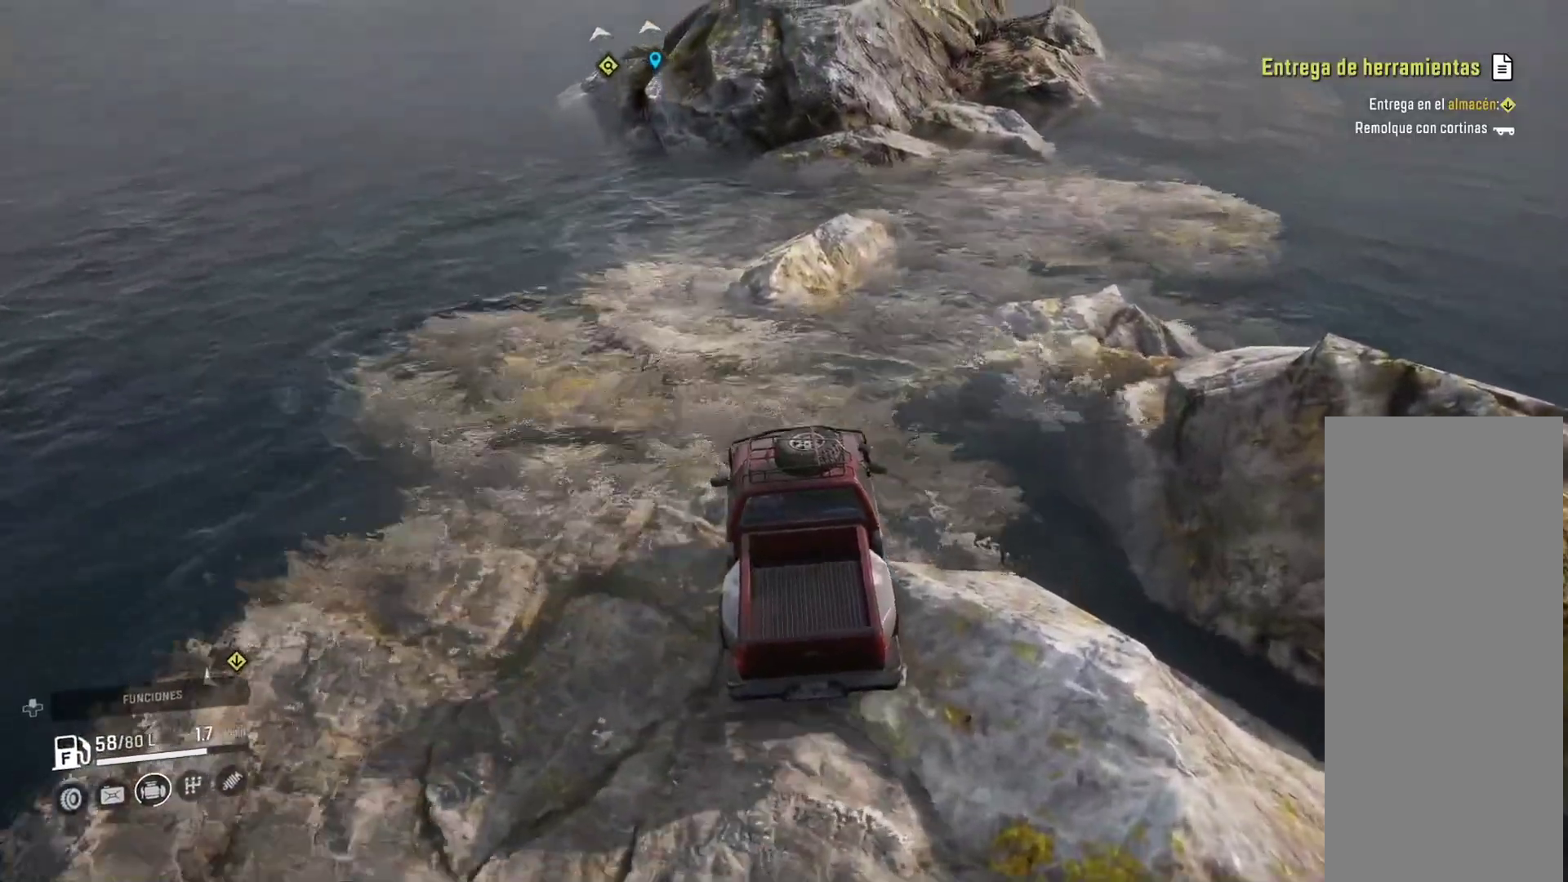
{"dt_ms": 500, "buttons": [], "left_stick": "center", "right_stick": "center", "events": [[100, "left_stick", "right"], [350, "left_stick", "center"]]}
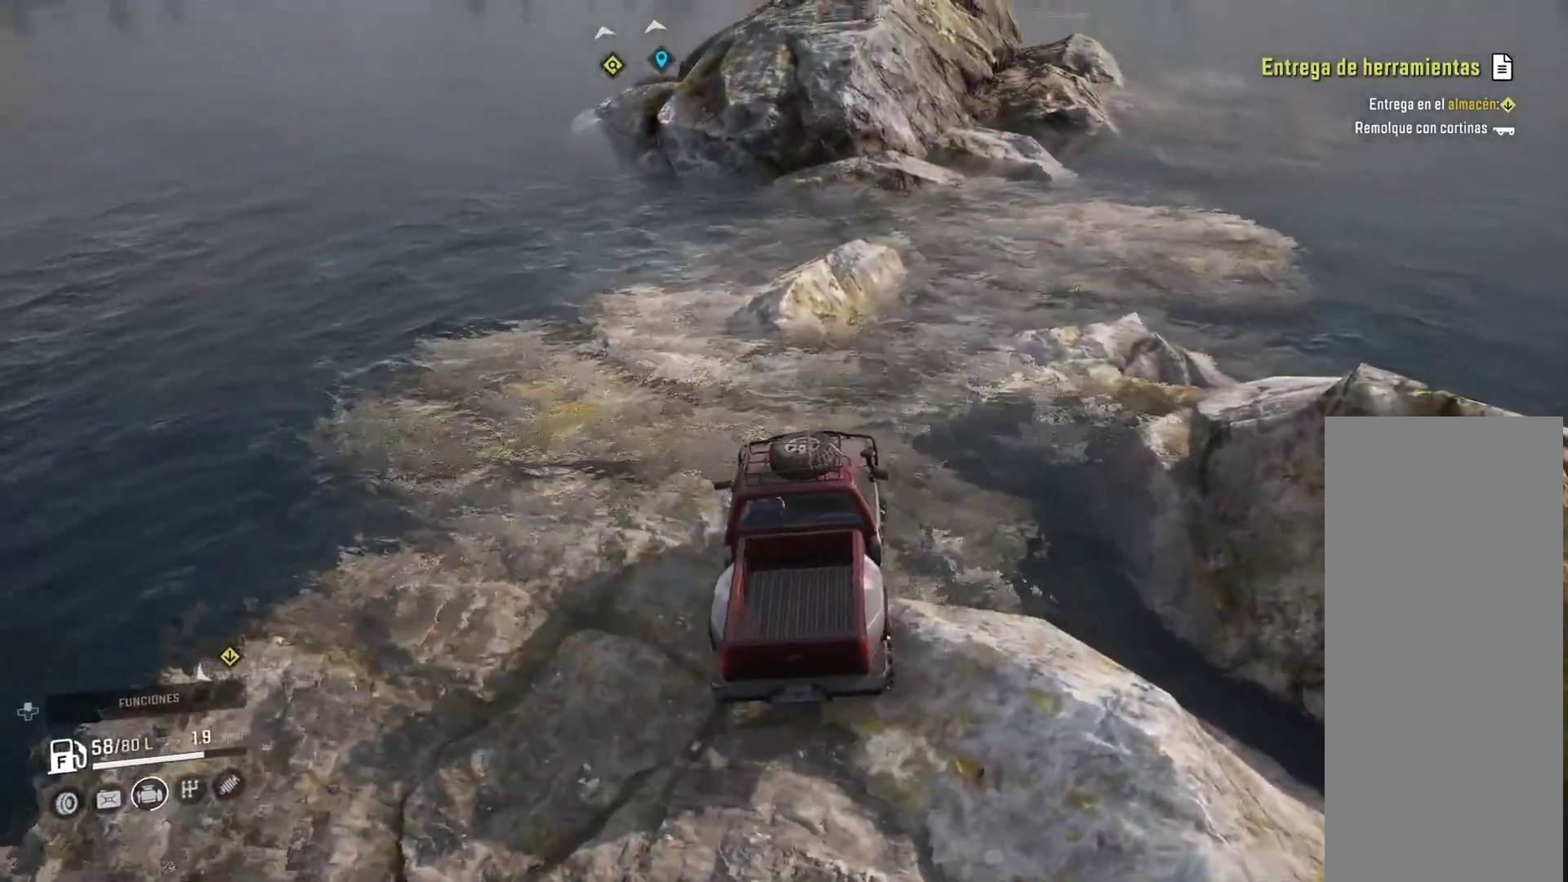
{"dt_ms": 500, "buttons": [], "left_stick": "right", "right_stick": "center", "events": [[367, "R2", "down"], [417, "left_stick", "right"], [433, "R2", "up"]]}
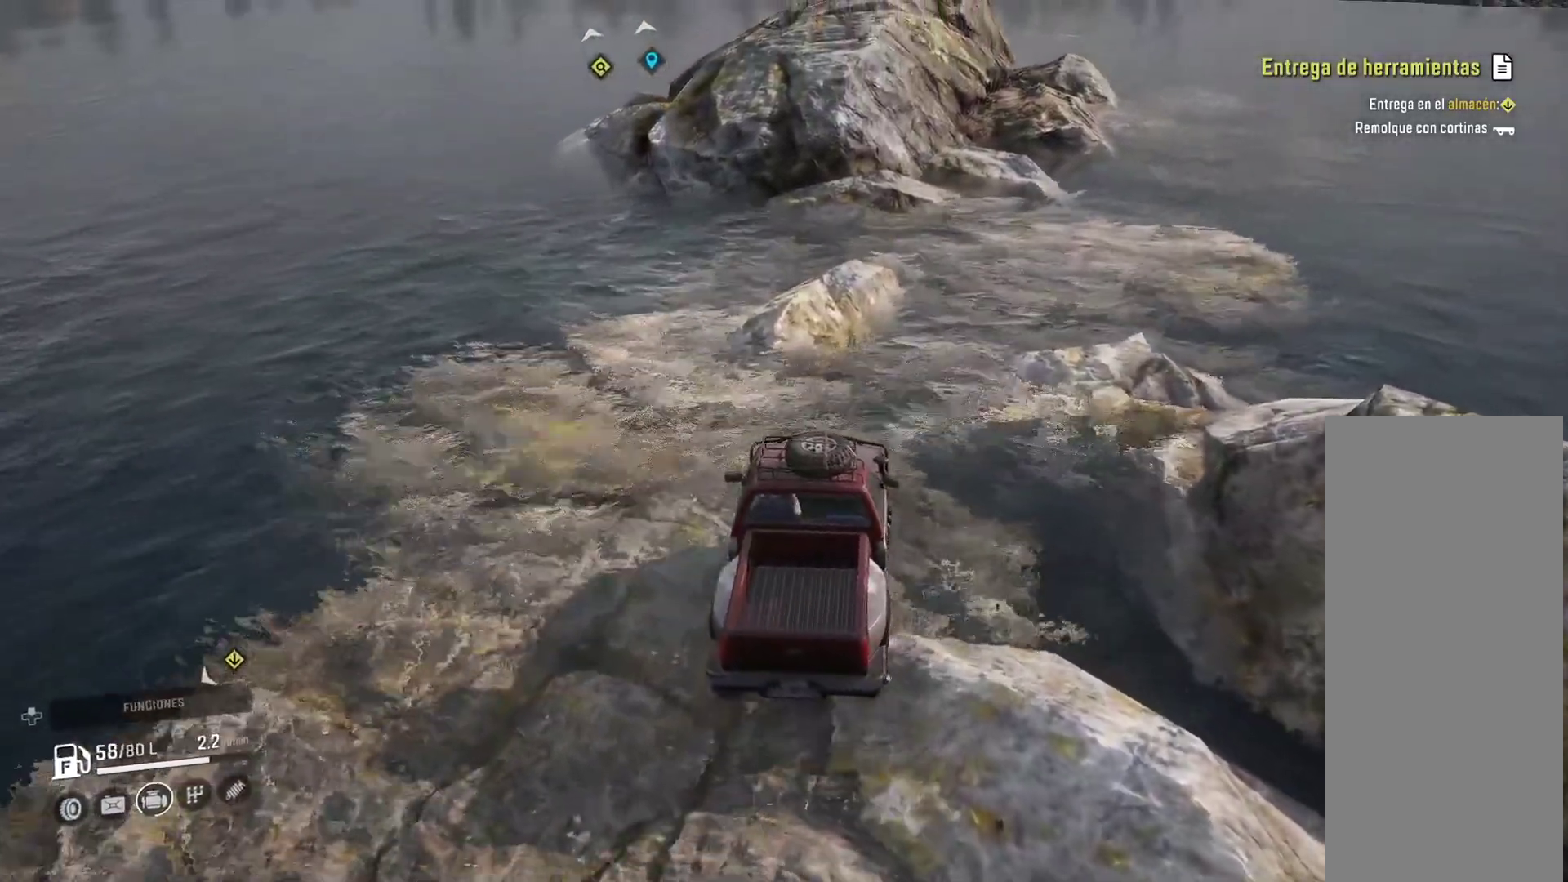
{"dt_ms": 500, "buttons": [], "left_stick": "center", "right_stick": "center", "events": [[367, "left_stick", "center"]]}
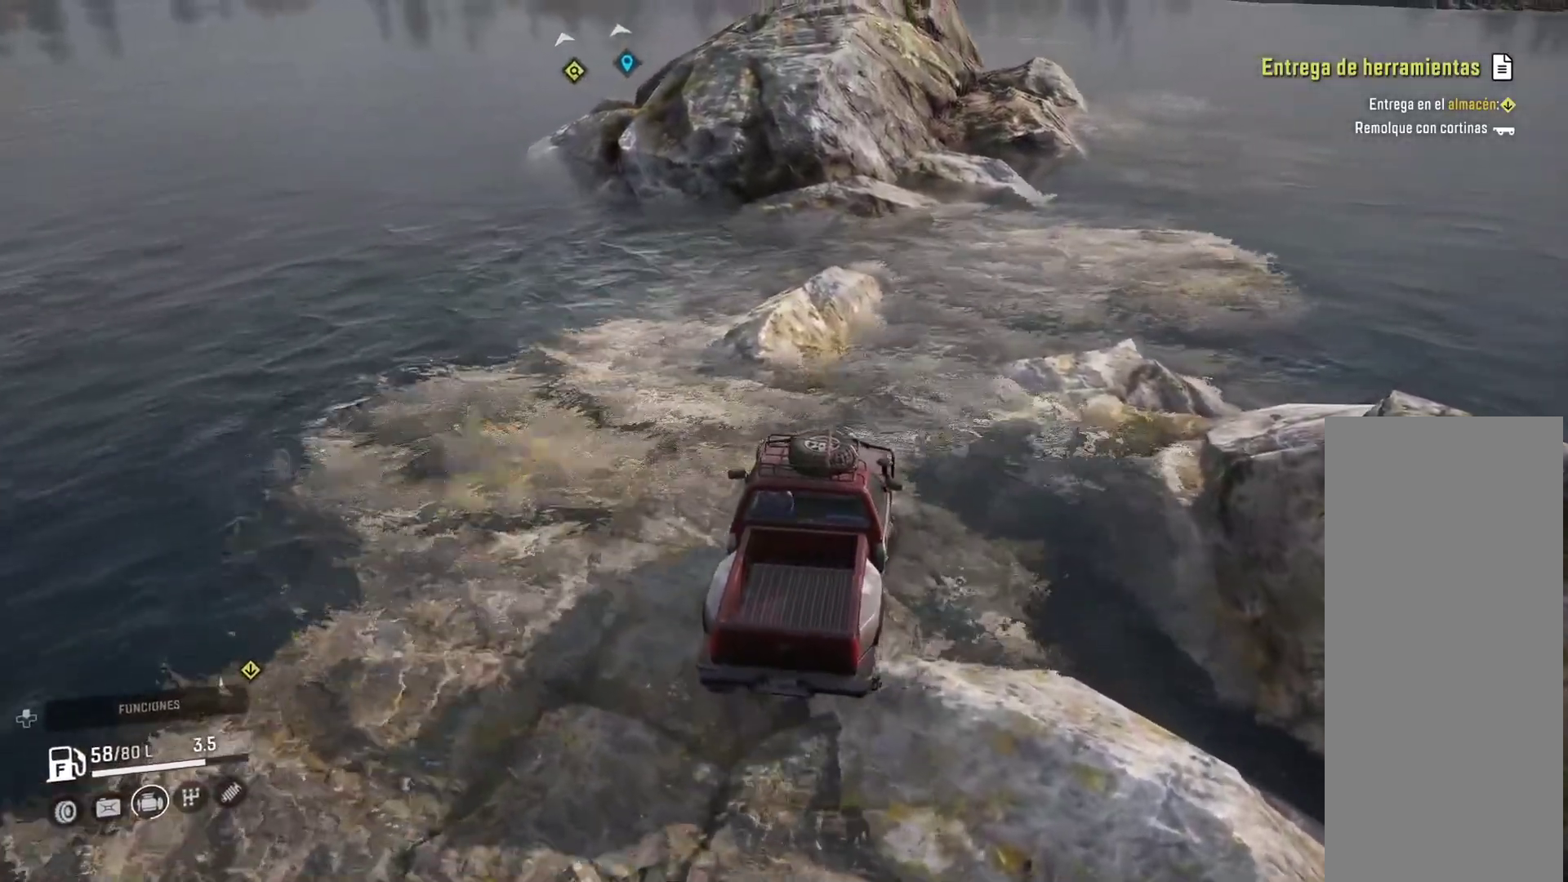
{"dt_ms": 500, "buttons": [], "left_stick": "center", "right_stick": "center", "events": []}
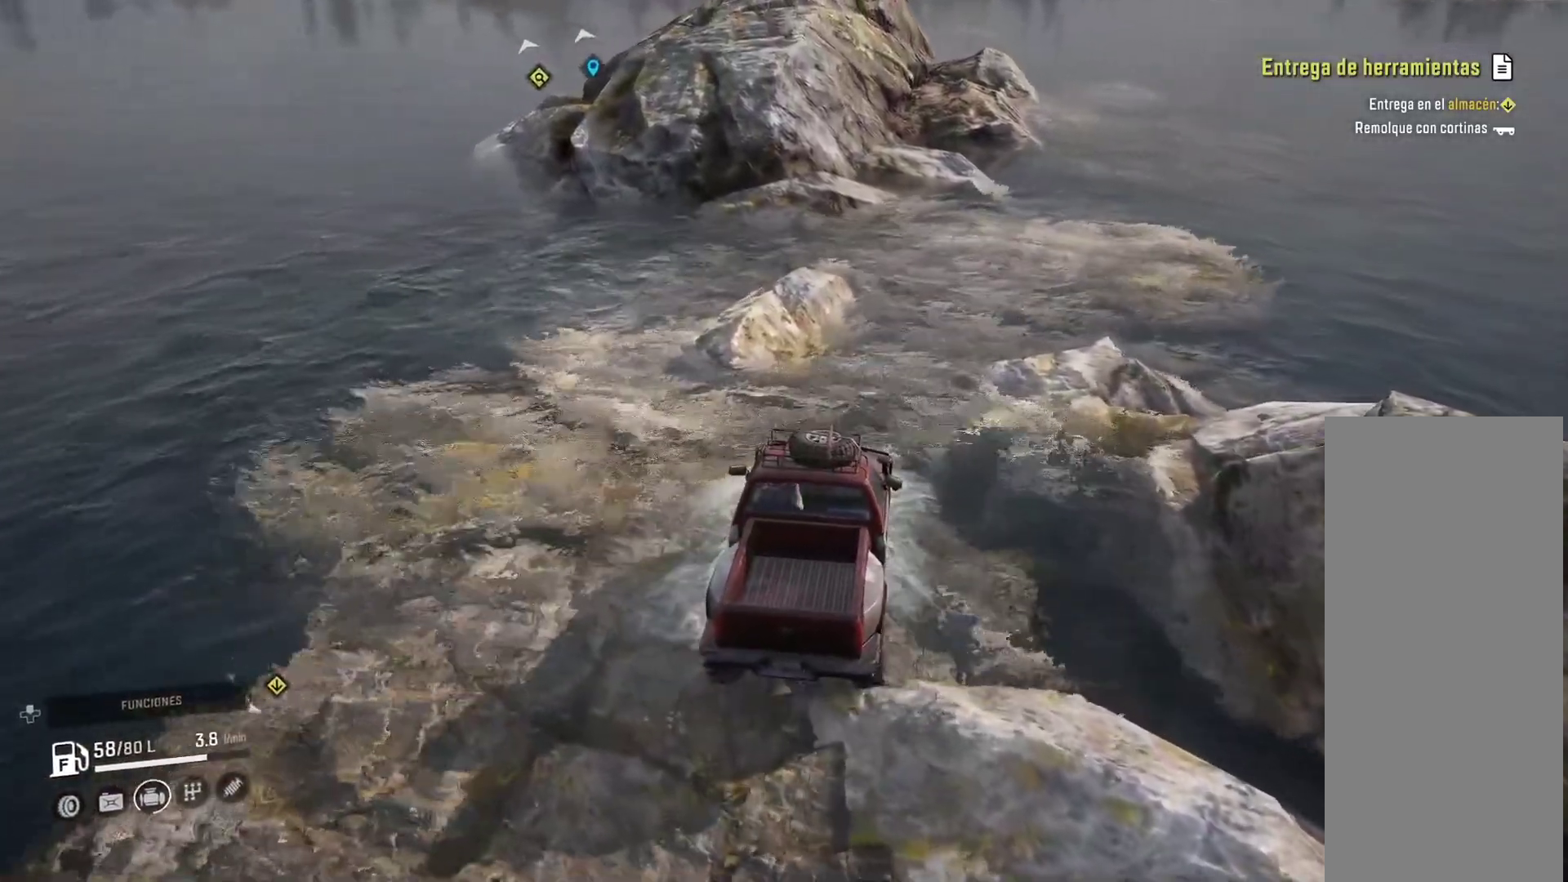
{"dt_ms": 500, "buttons": [], "left_stick": "center", "right_stick": "center", "events": []}
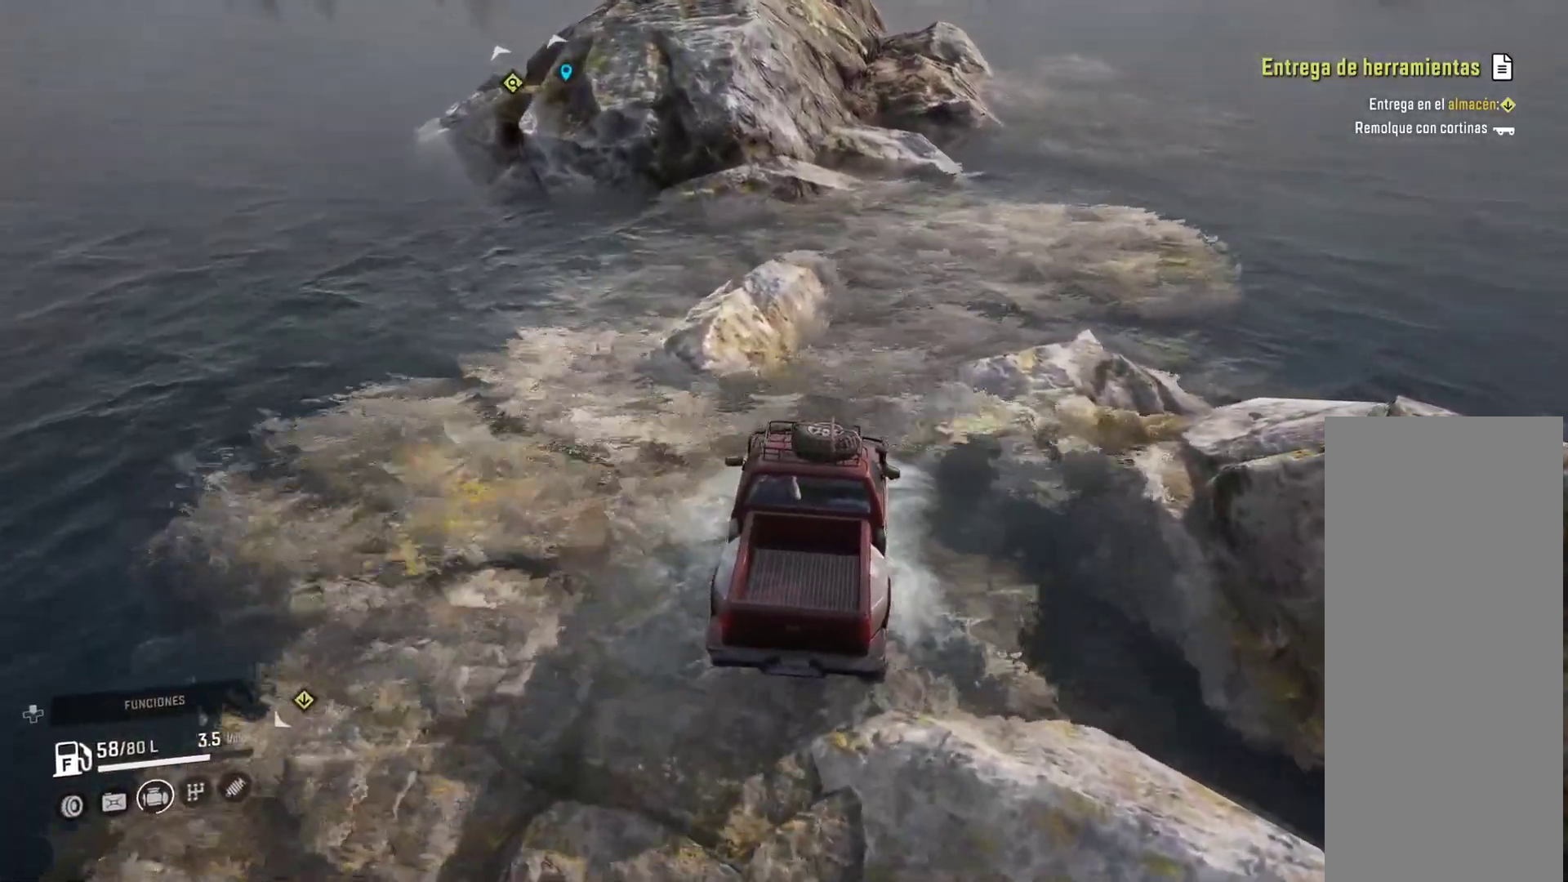
{"dt_ms": 500, "buttons": [], "left_stick": "right", "right_stick": "center", "events": [[217, "left_stick", "right"]]}
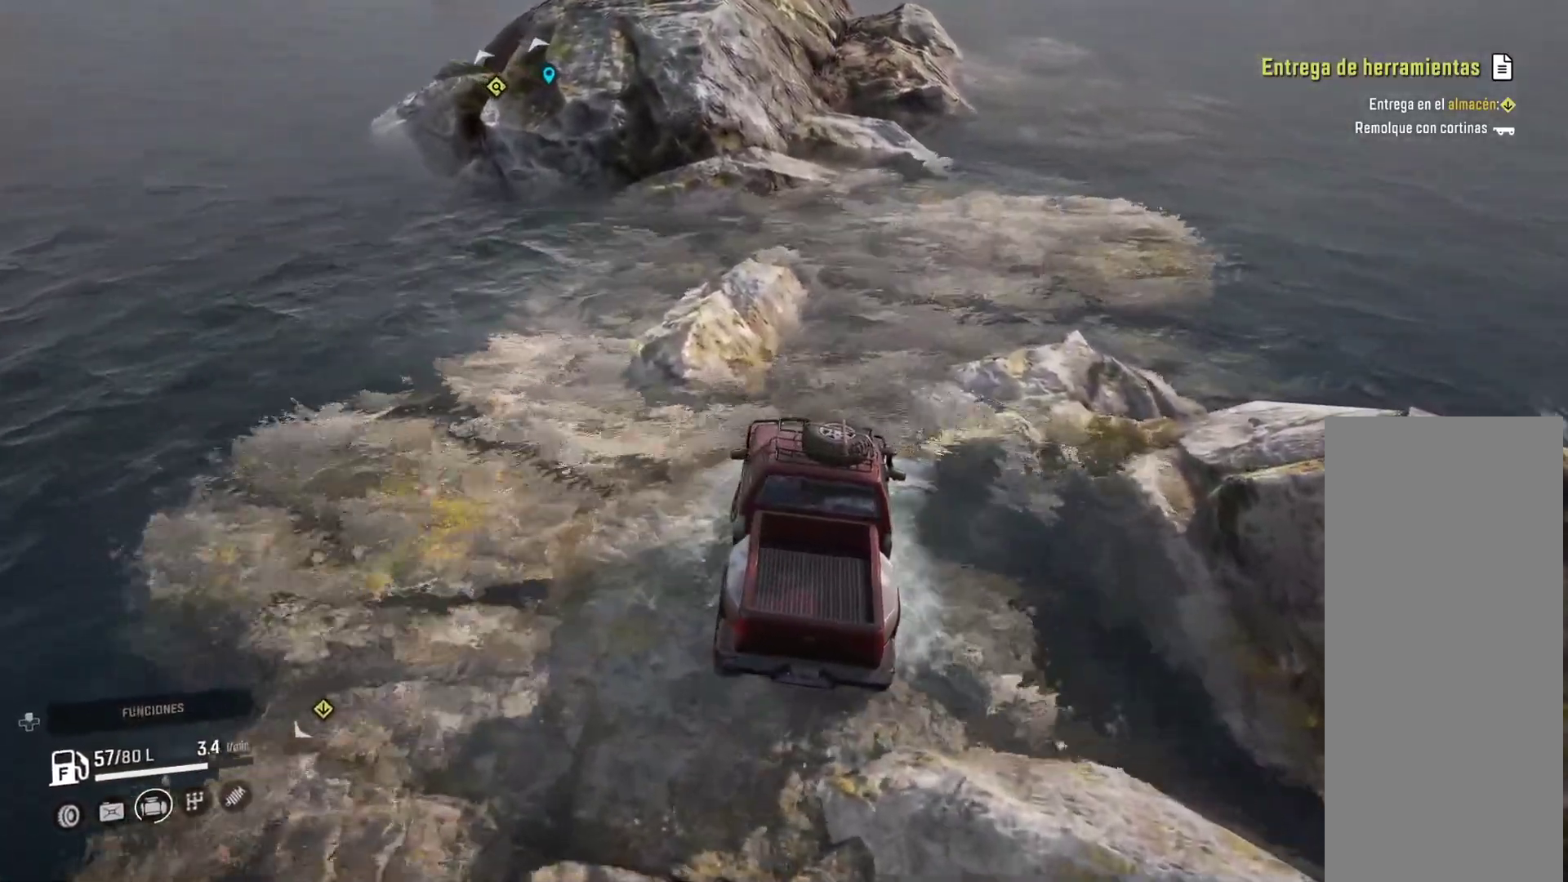
{"dt_ms": 500, "buttons": [], "left_stick": "center", "right_stick": "center", "events": [[17, "left_stick", "center"]]}
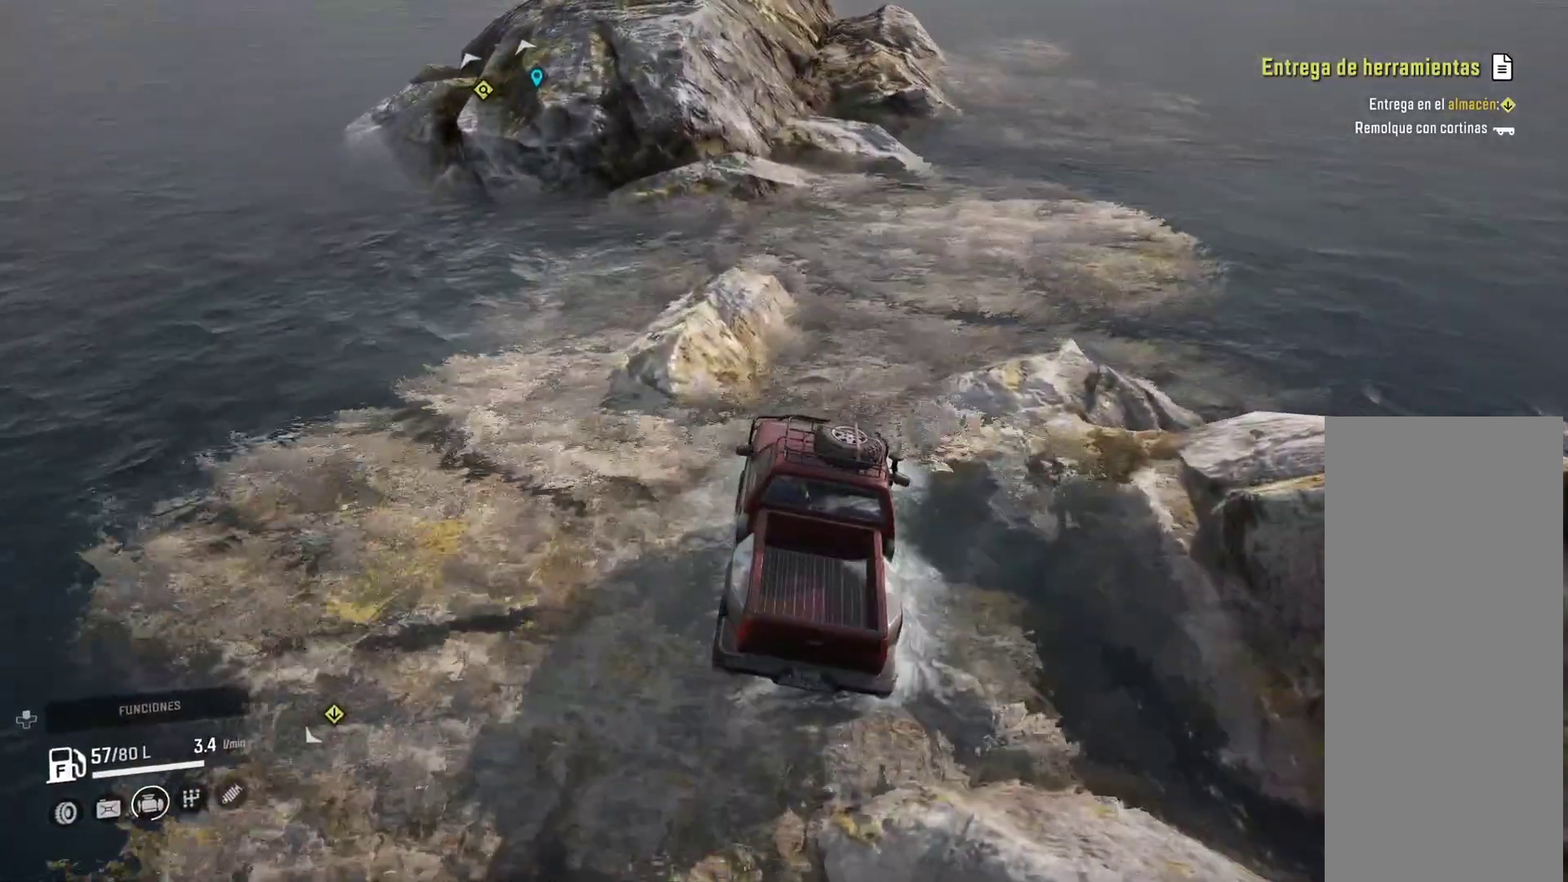
{"dt_ms": 500, "buttons": [], "left_stick": "right", "right_stick": "center", "events": [[100, "R1", "down"], [233, "left_stick", "right"], [283, "R1", "up"]]}
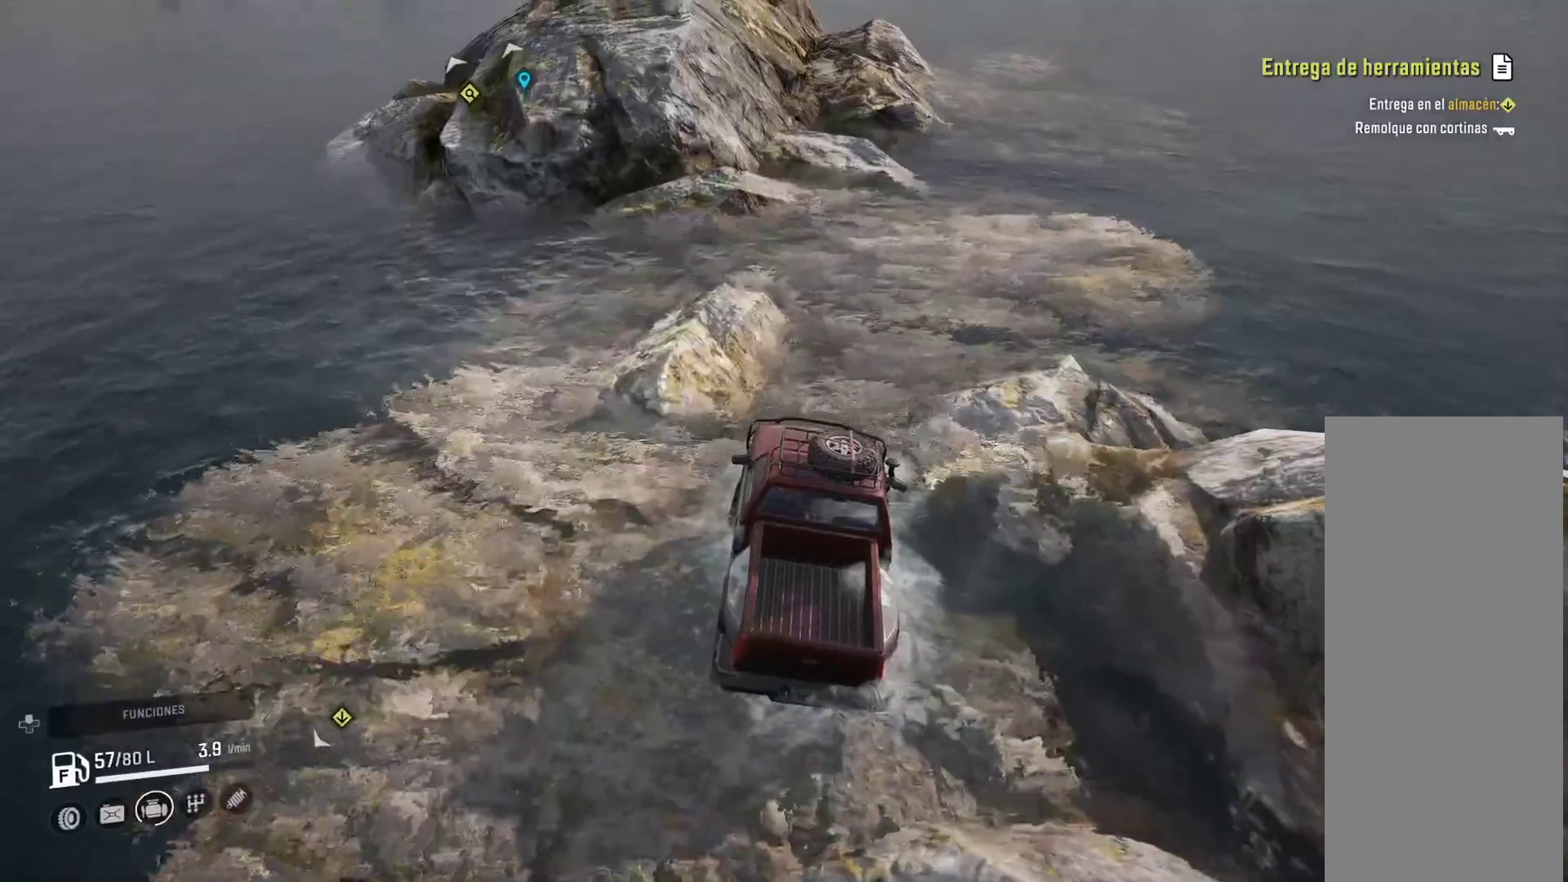
{"dt_ms": 1000, "buttons": [], "left_stick": "center", "right_stick": "center"}
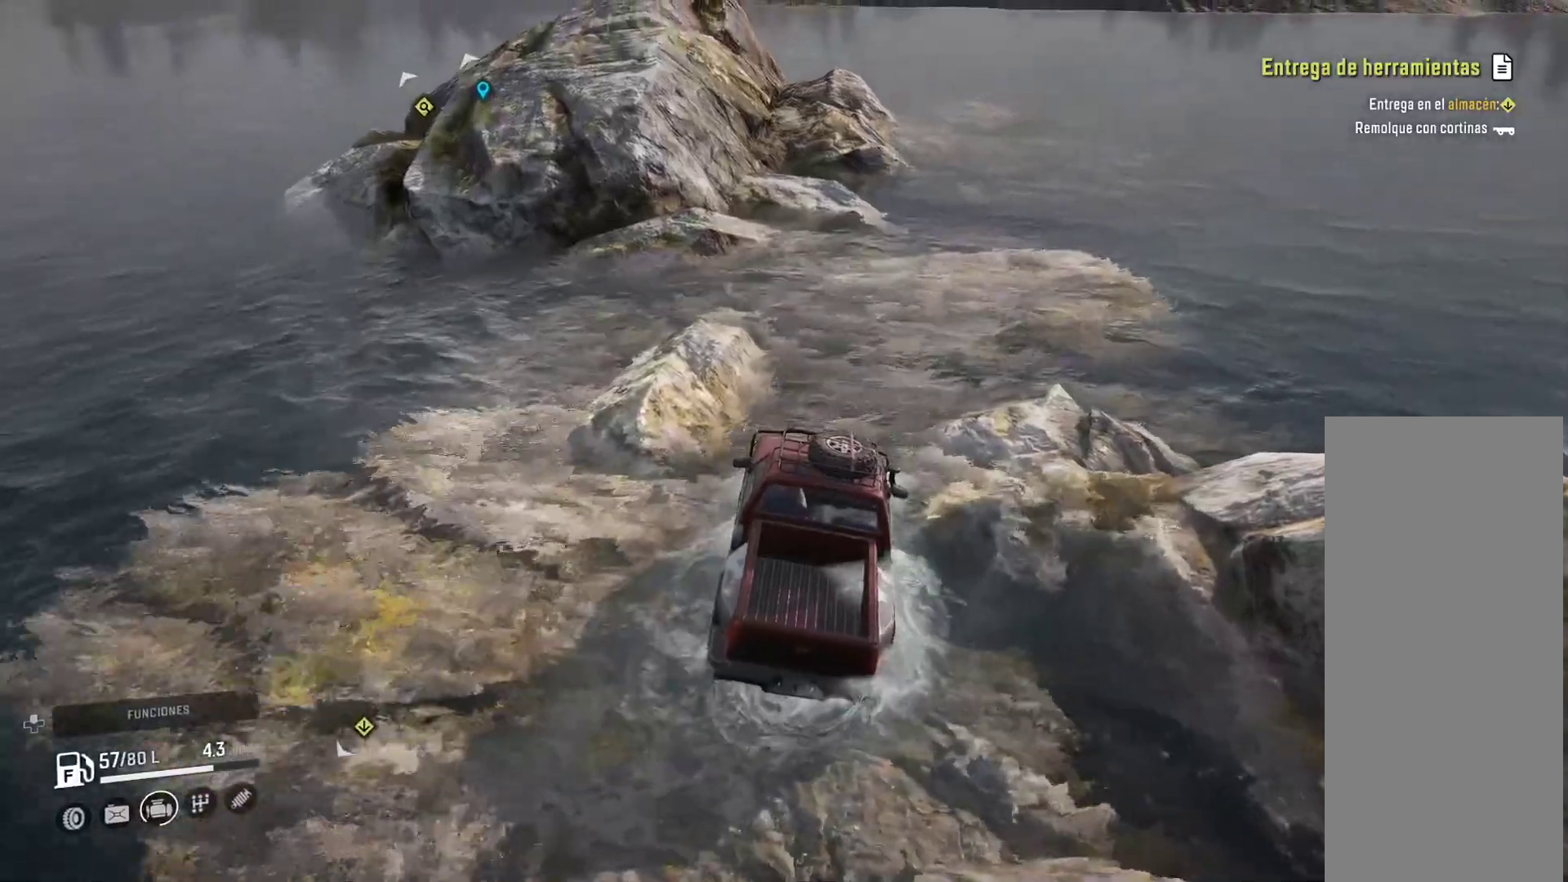
{"dt_ms": 500, "buttons": [], "left_stick": "right", "right_stick": "center", "events": [[367, "left_stick", "right"]]}
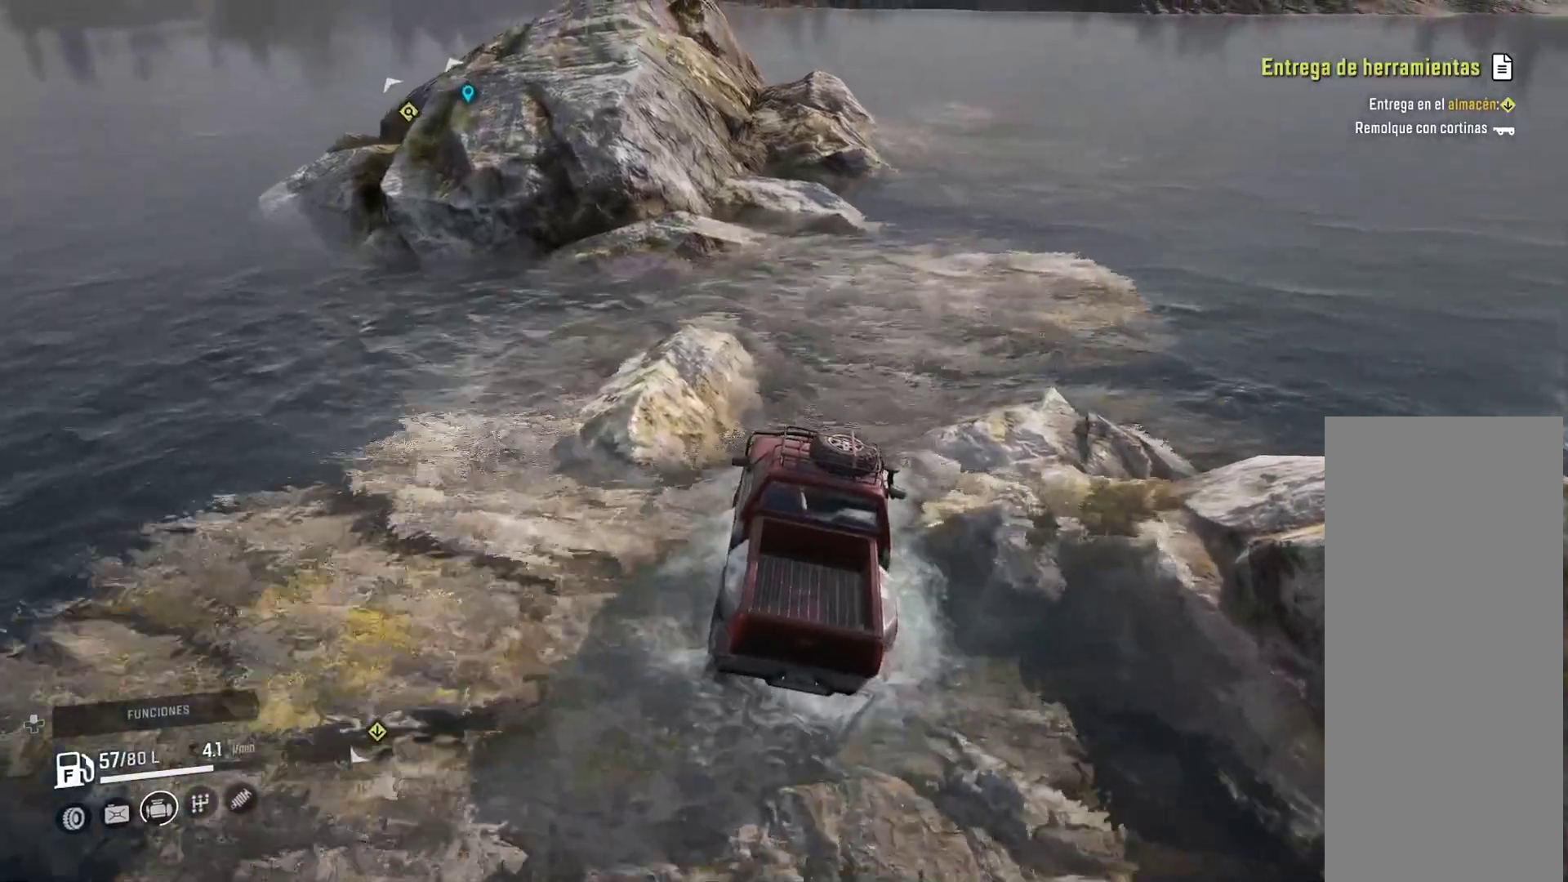
{"dt_ms": 500, "buttons": [], "left_stick": "right", "right_stick": "center"}
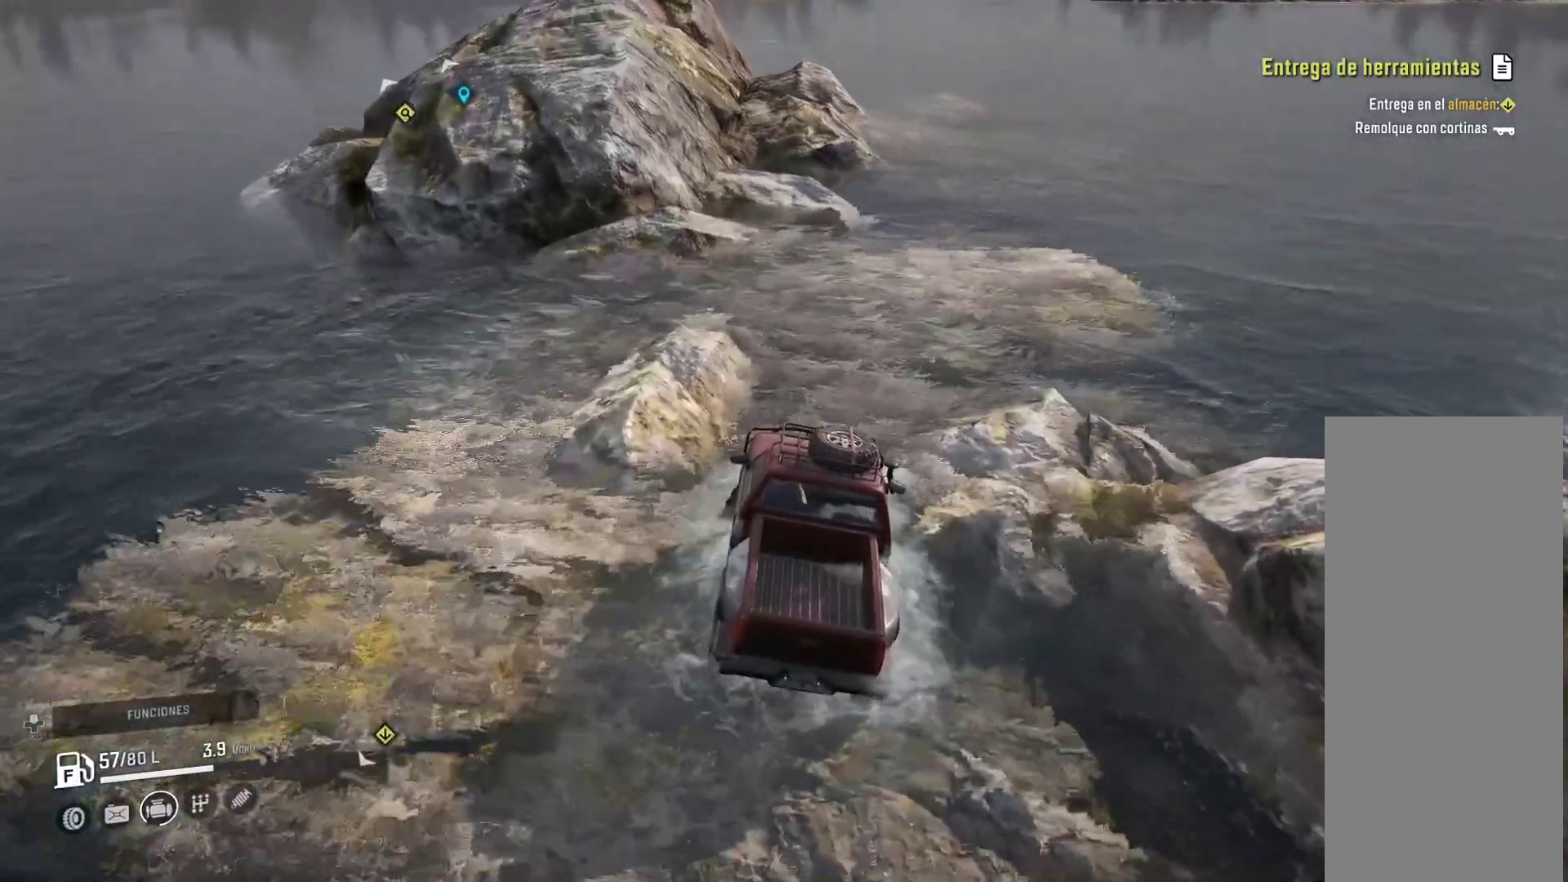
{"dt_ms": 500, "buttons": [], "left_stick": "center", "right_stick": "center", "events": [[217, "left_stick", "center"]]}
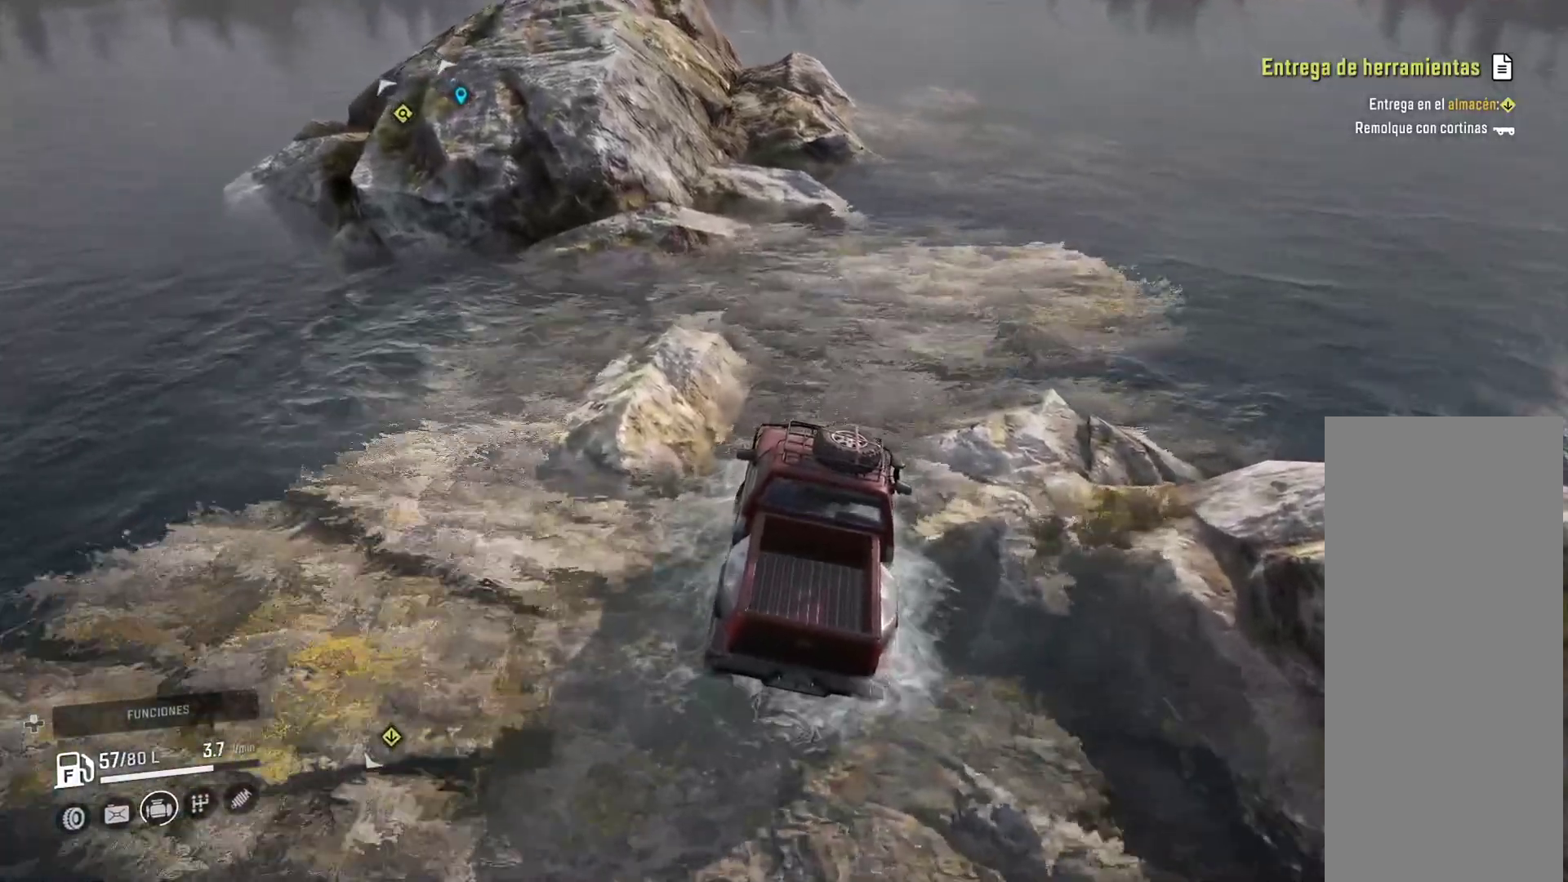
{"dt_ms": 500, "buttons": [], "left_stick": "center", "right_stick": "center", "events": []}
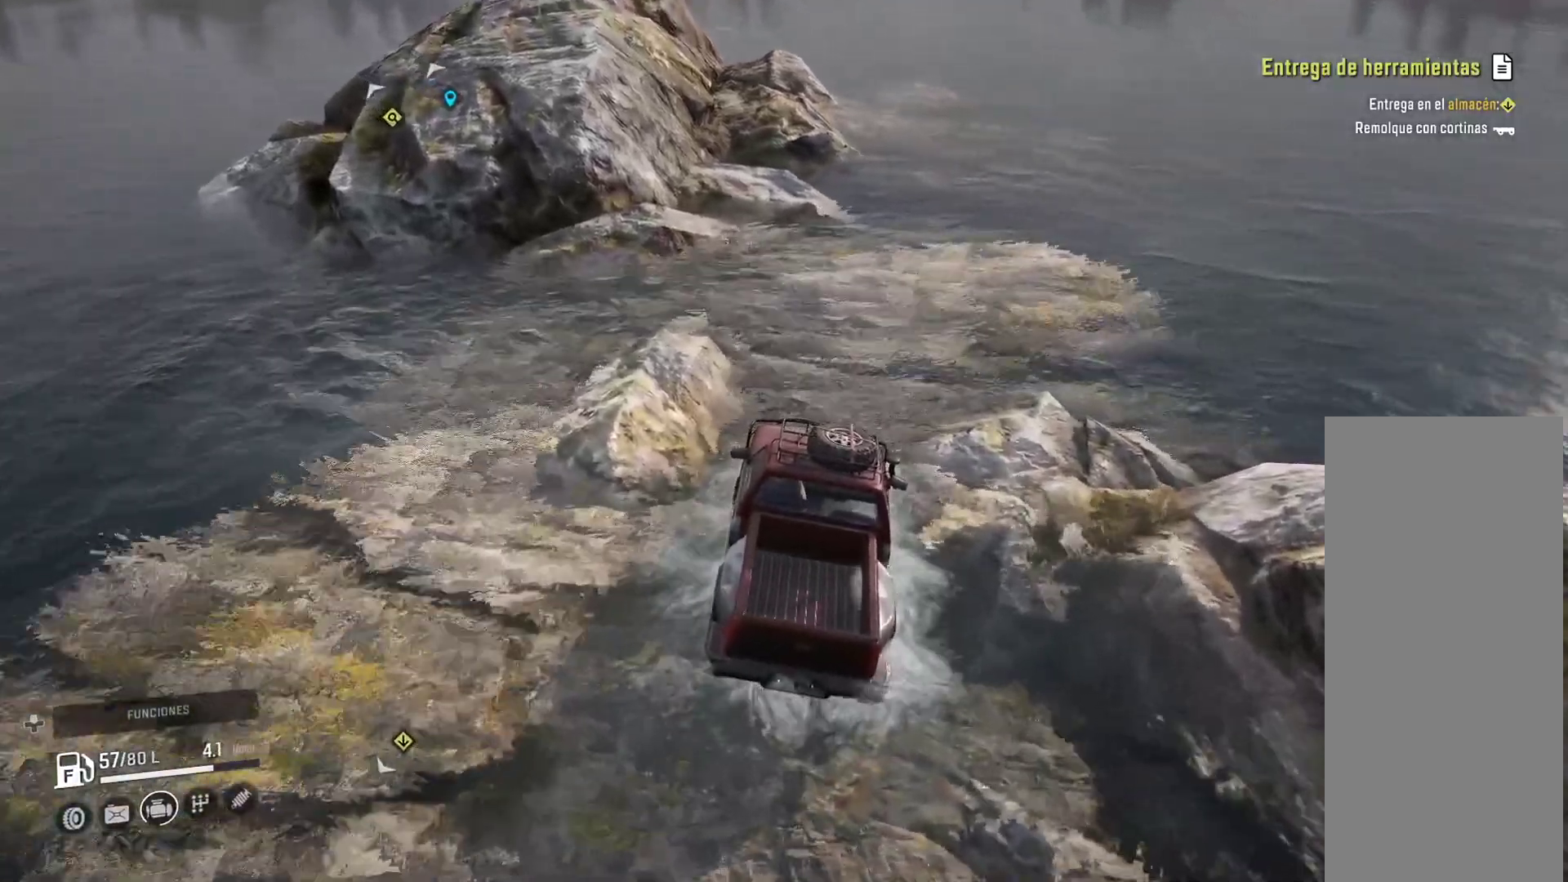
{"dt_ms": 500, "buttons": [], "left_stick": "center", "right_stick": "center", "events": []}
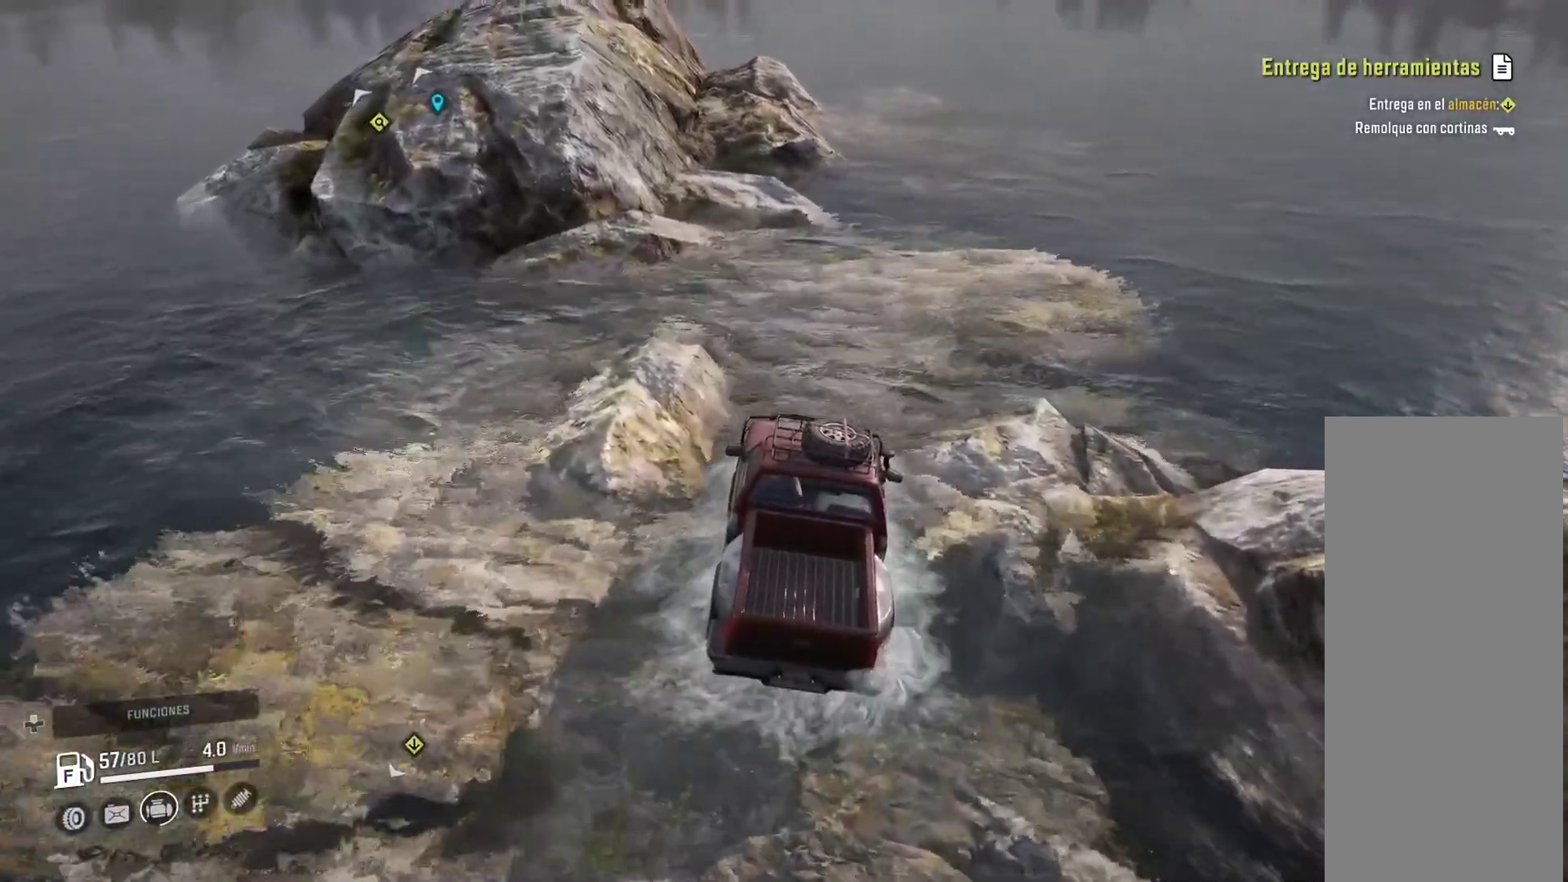
{"dt_ms": 1000, "buttons": [], "left_stick": "right", "right_stick": "center"}
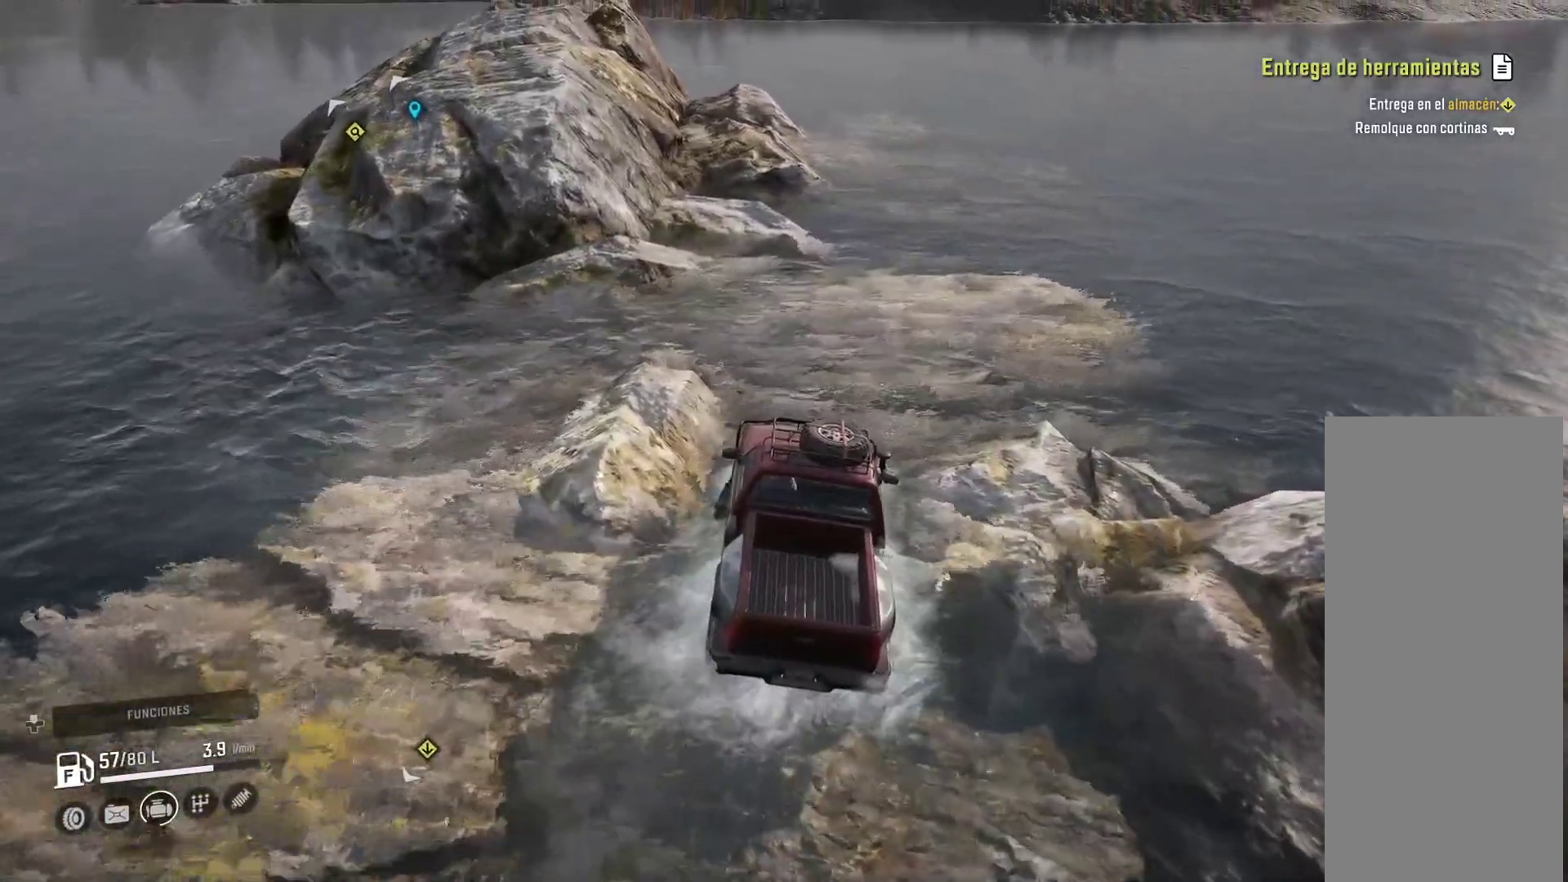
{"dt_ms": 500, "buttons": [], "left_stick": "right", "right_stick": "center"}
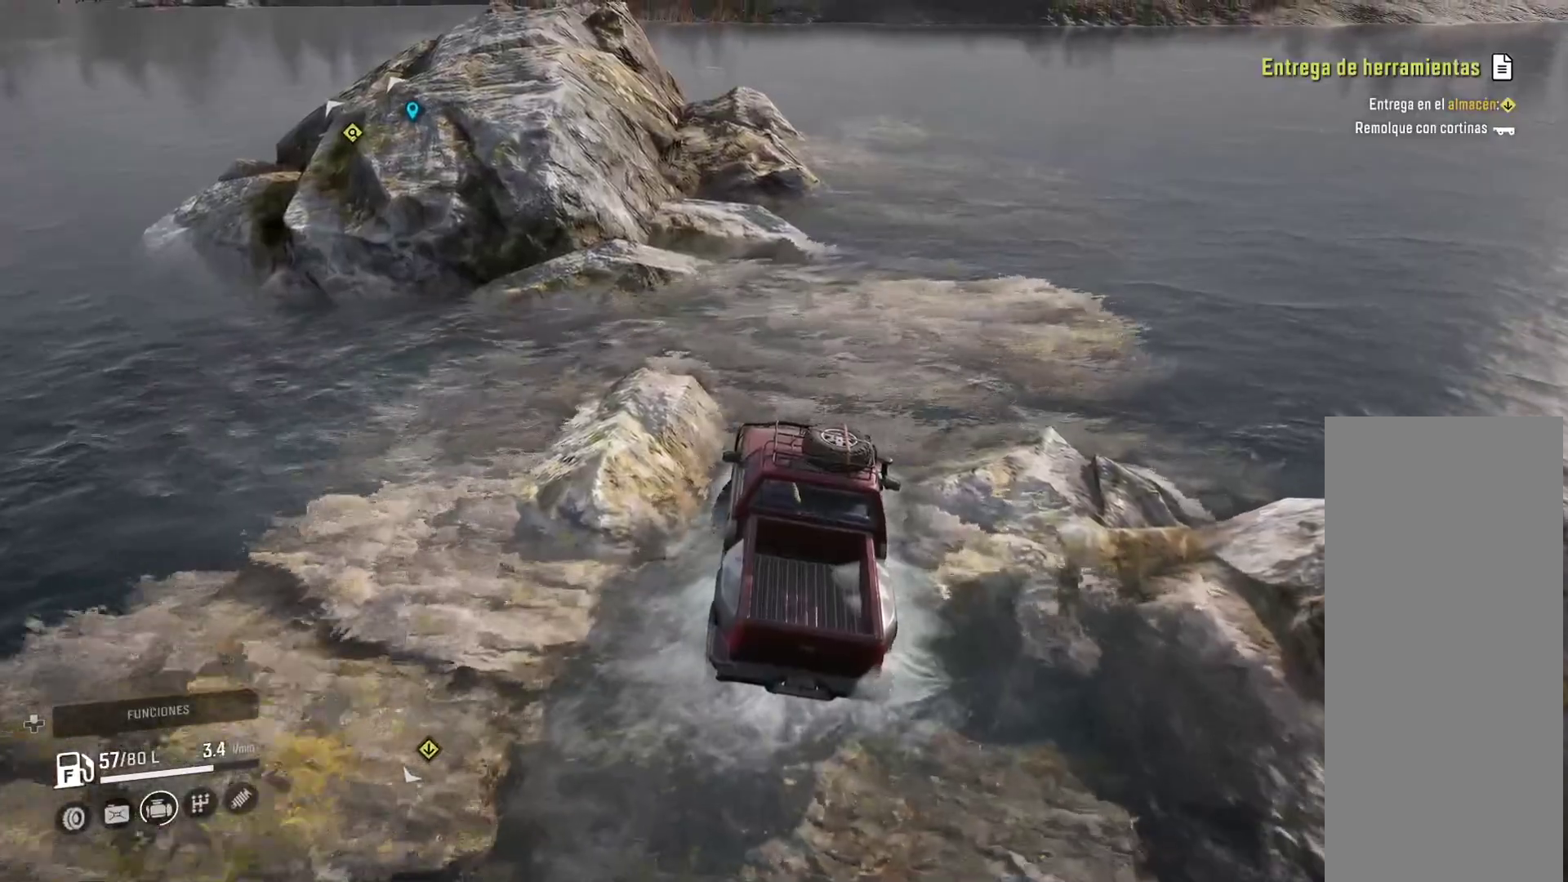
{"dt_ms": 500, "buttons": [], "left_stick": "center", "right_stick": "left"}
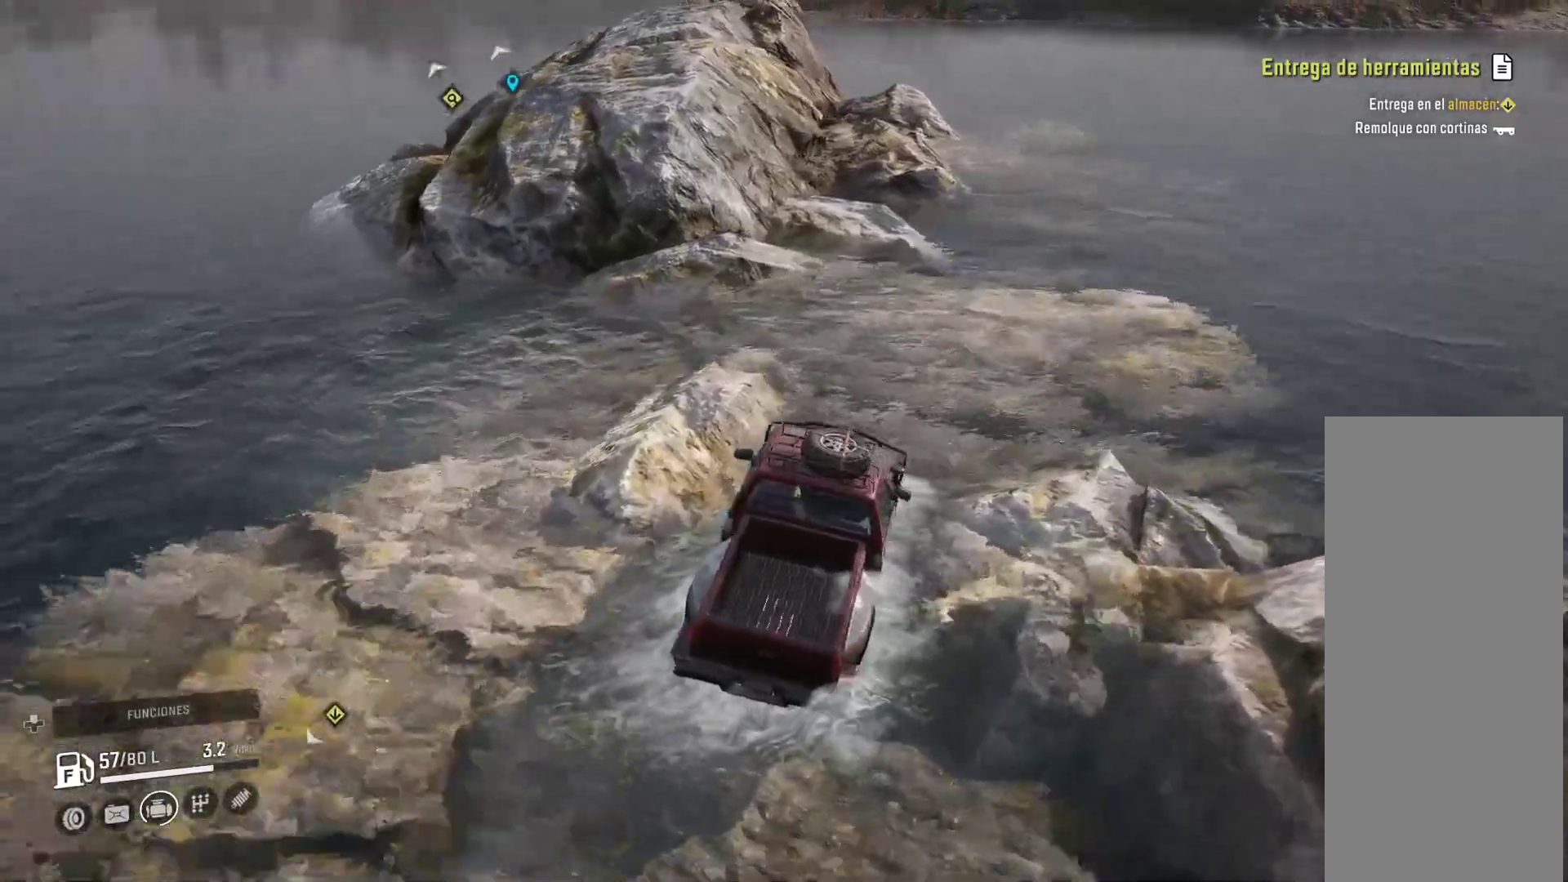
{"dt_ms": 500, "buttons": [], "left_stick": "center", "right_stick": "center", "events": [[33, "right_stick", "center"]]}
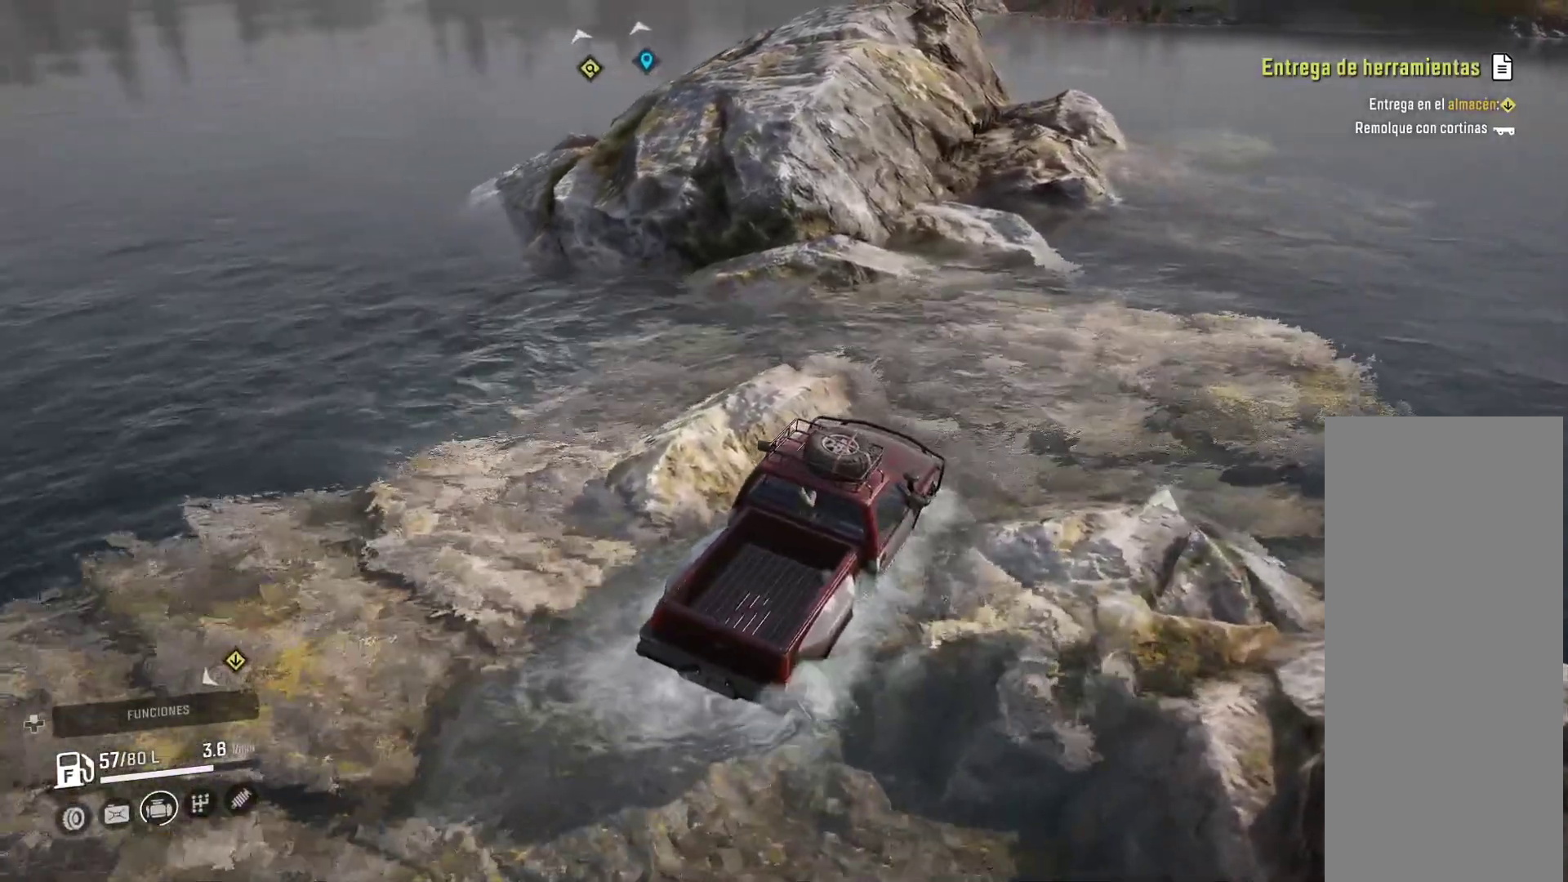
{"dt_ms": 500, "buttons": [], "left_stick": "right", "right_stick": "center", "events": [[333, "left_stick", "right"]]}
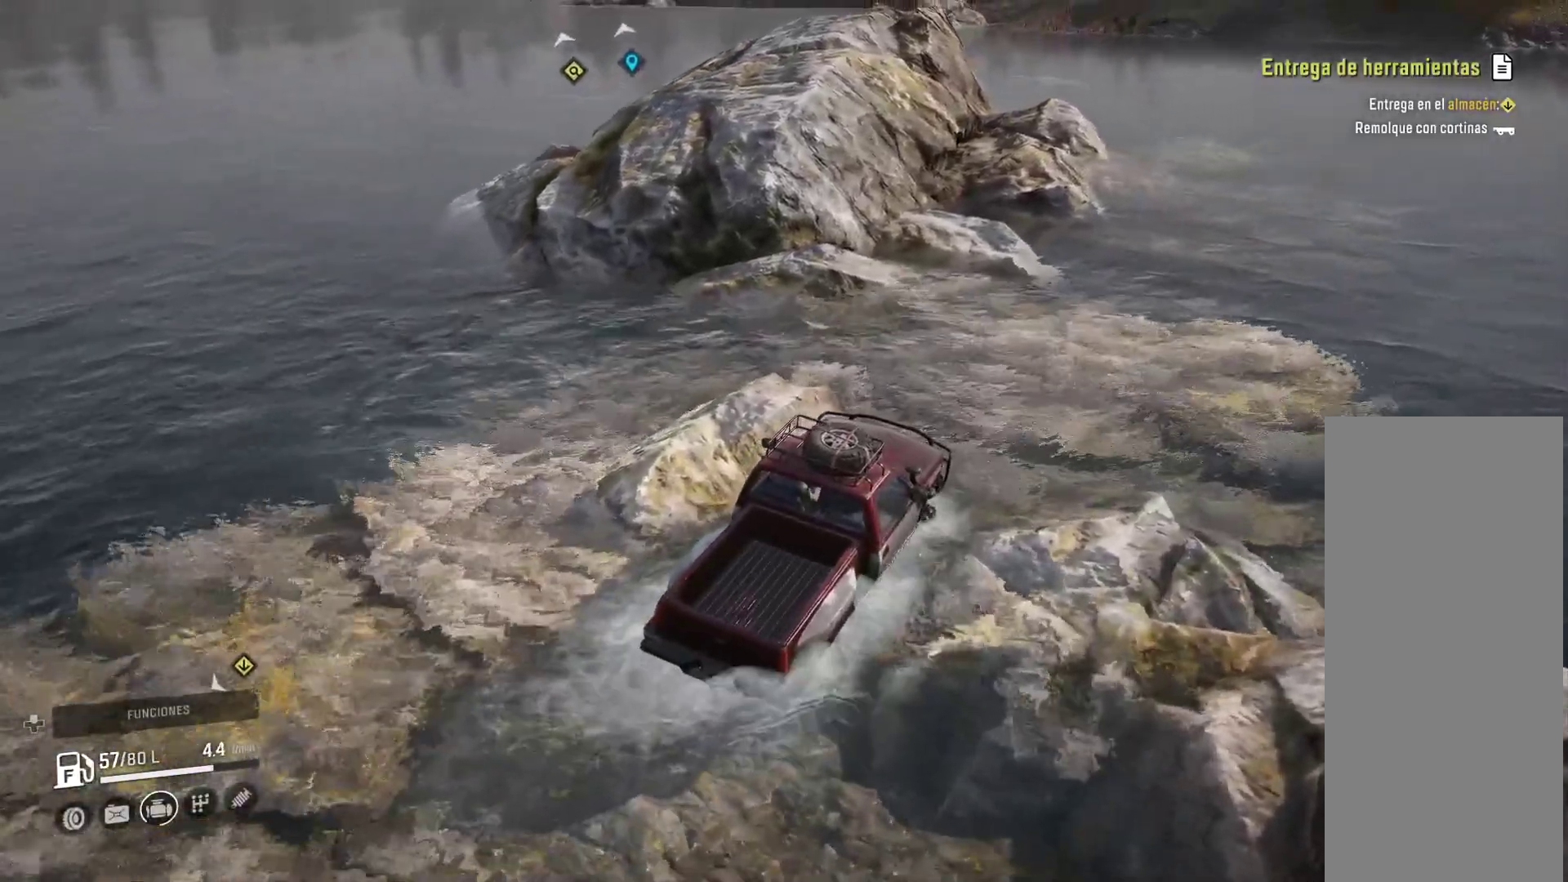
{"dt_ms": 1000, "buttons": [], "left_stick": "center", "right_stick": "center"}
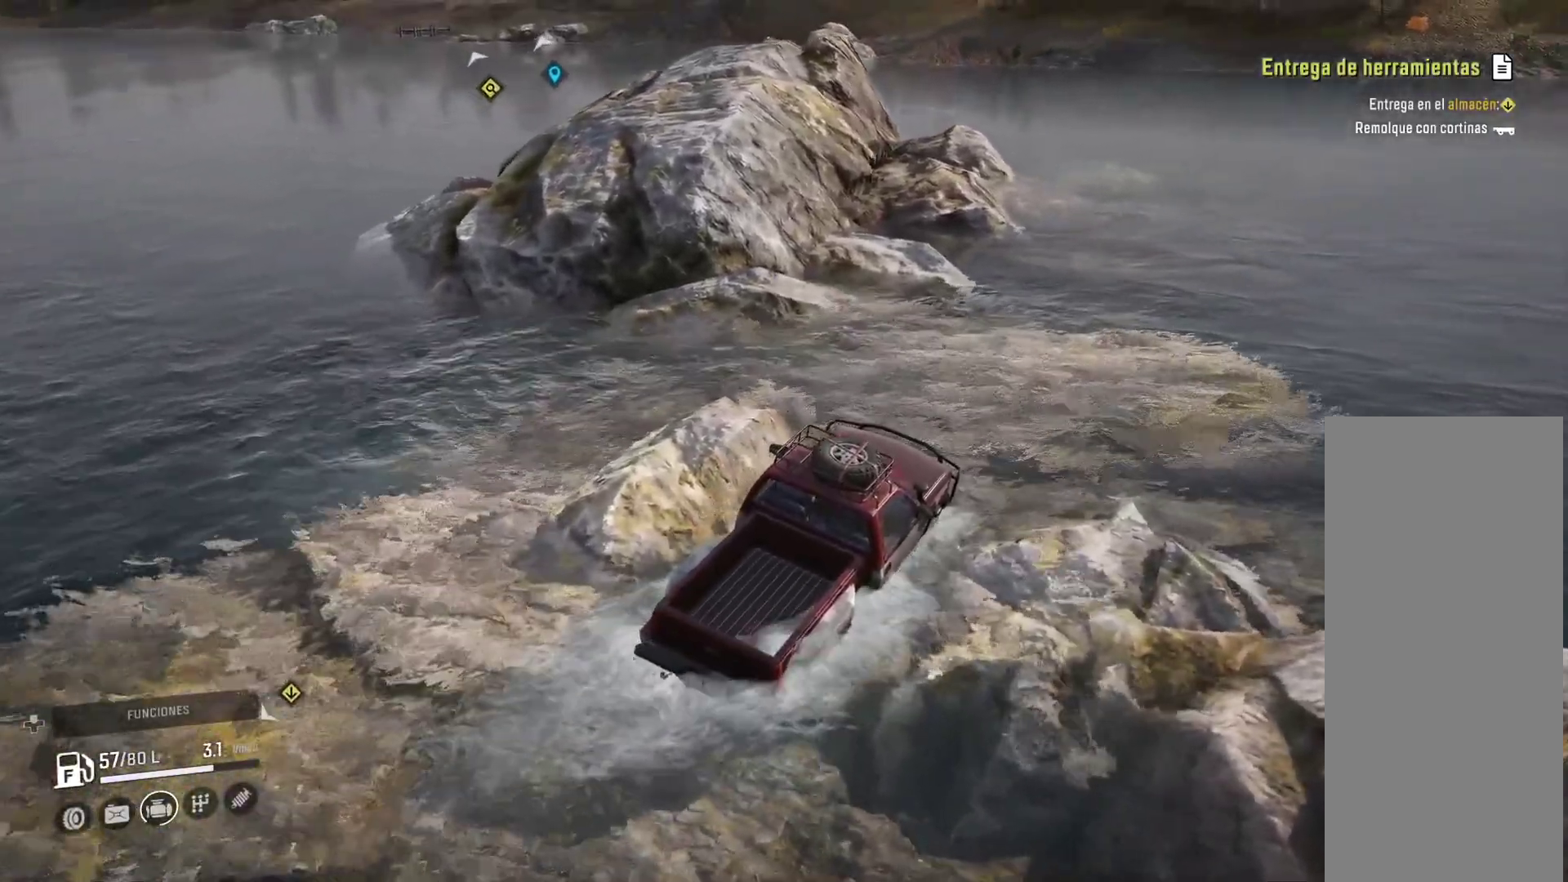
{"dt_ms": 500, "buttons": [], "left_stick": "up-left", "right_stick": "center", "events": [[317, "left_stick", "up-left"]]}